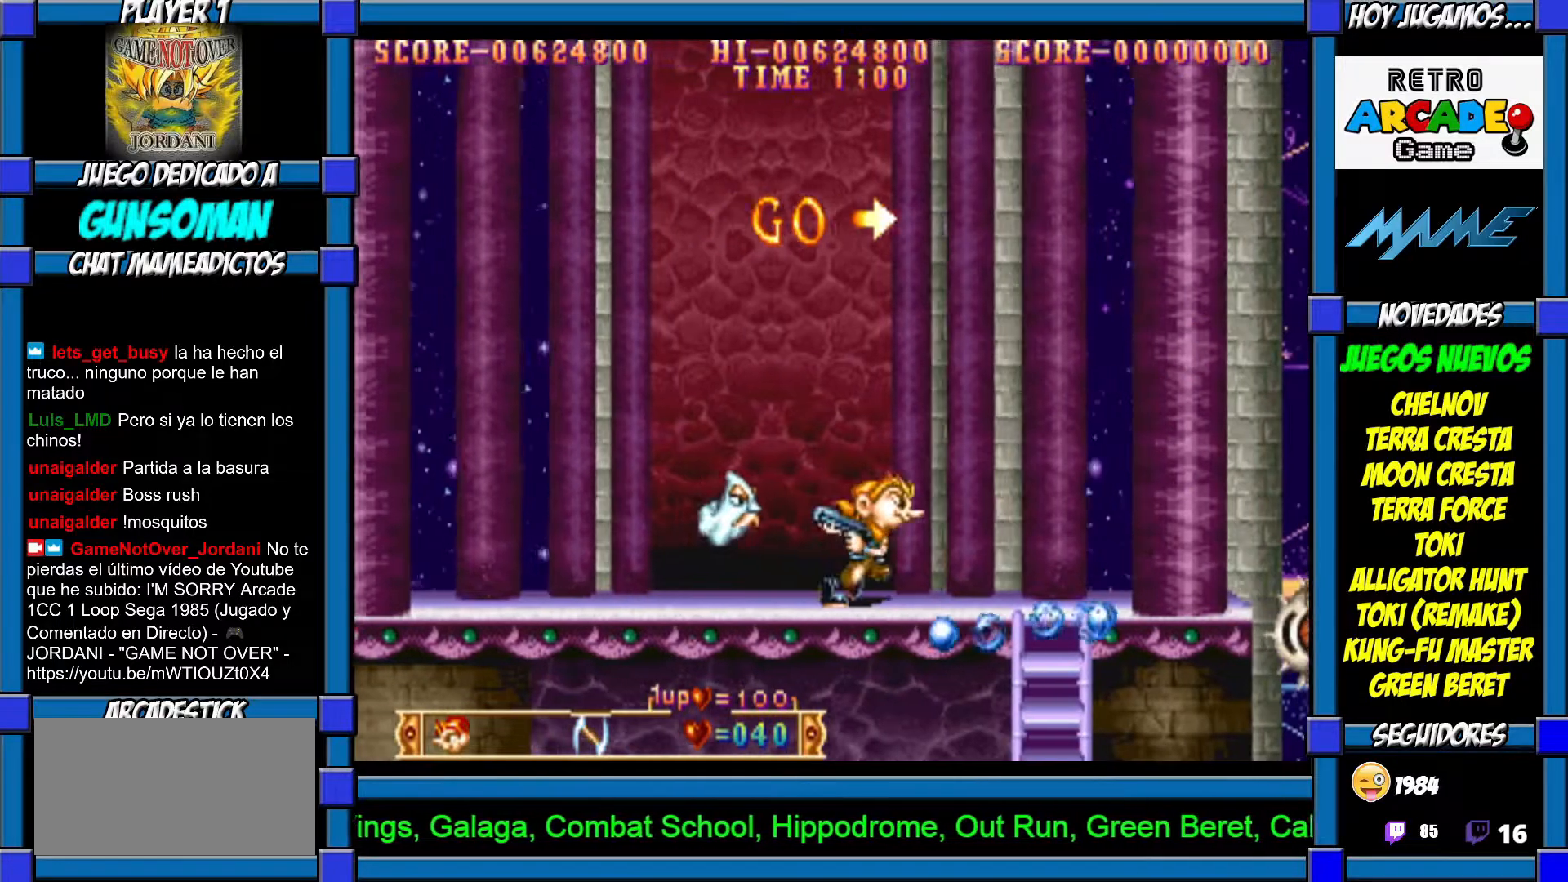
Gameplay with a controller (arcade stick); each line is a JSON object with the inputs held at the frame after it (dt_ms = milliseconds from this image to that frame). "events" lists button and stick changes between this image and that frame as [ms after this image, input, new state], when the widget could be followed in between. Not read: L3 R3.
{"dt_ms": 500, "buttons": [], "left_stick": "right", "events": []}
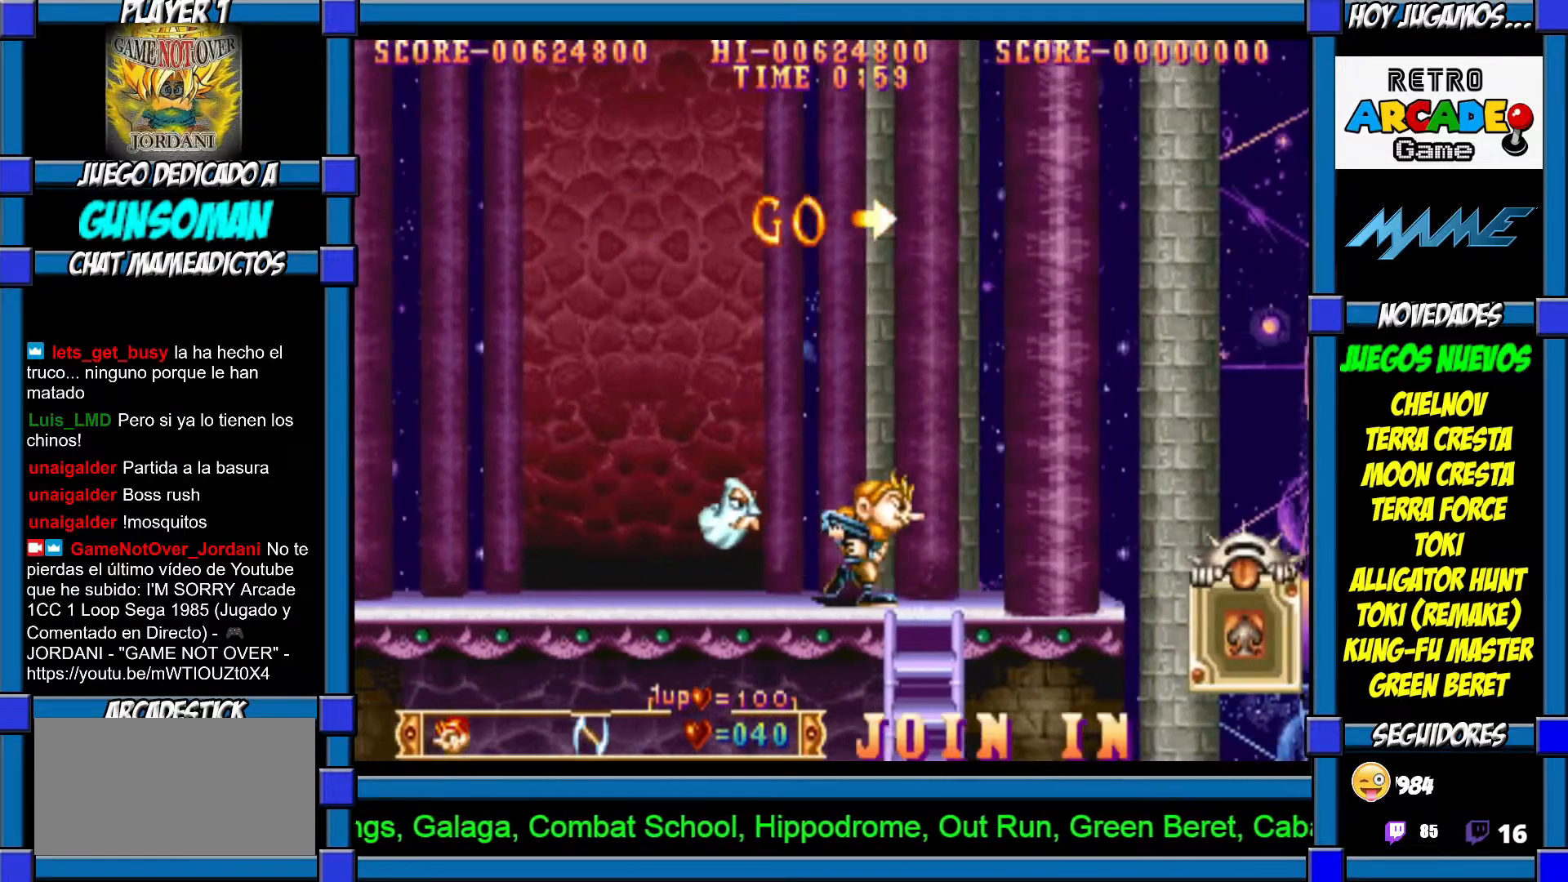
{"dt_ms": 500, "buttons": [], "left_stick": "right", "events": []}
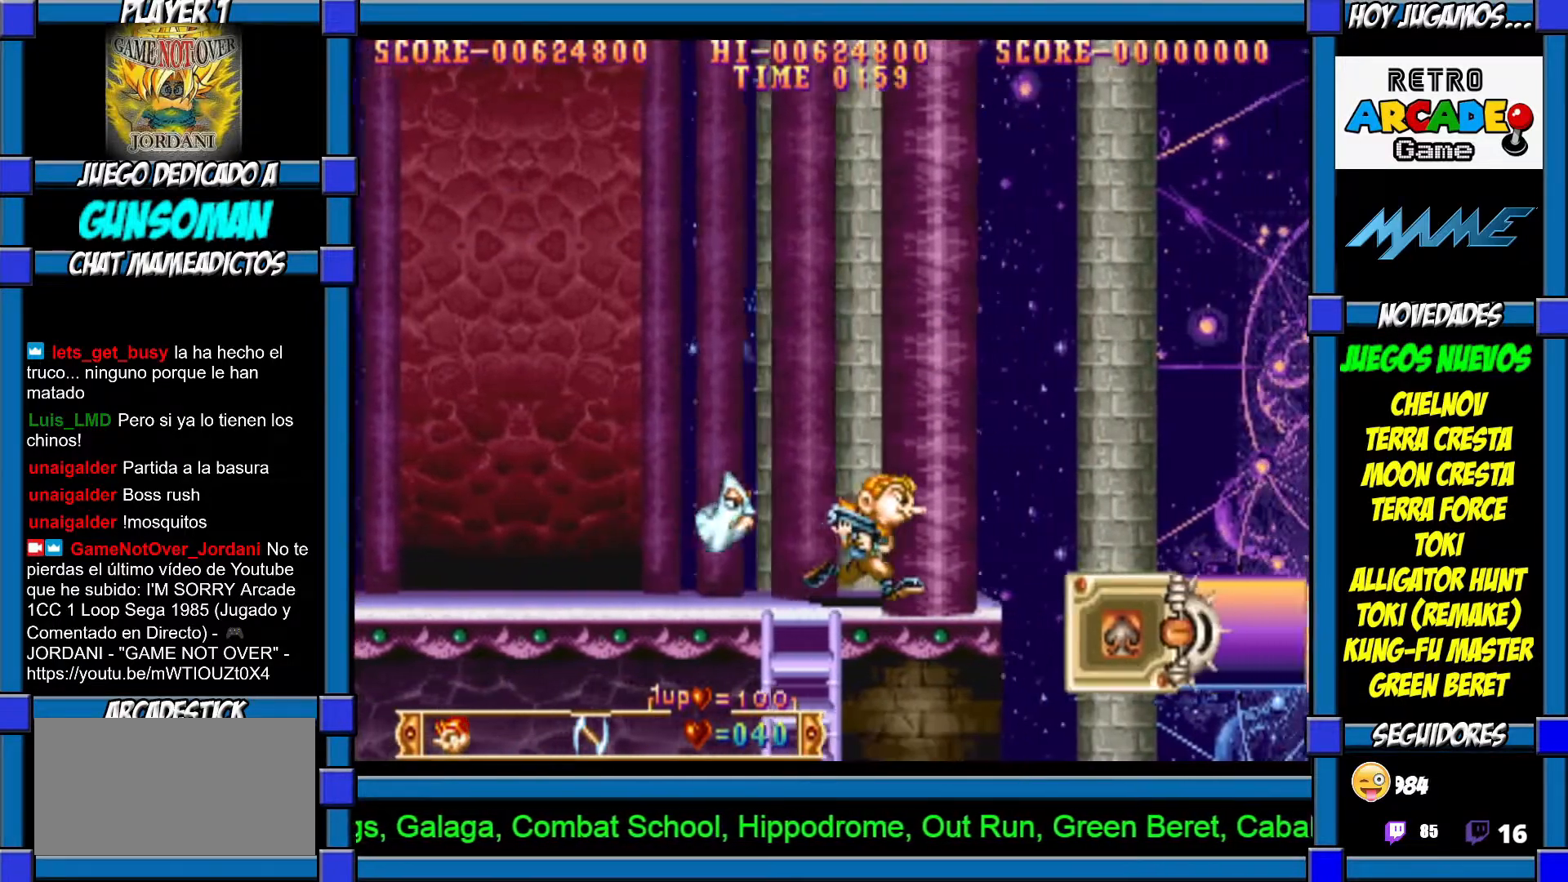
{"dt_ms": 500, "buttons": [], "left_stick": "center", "events": [[17, "left_stick", "center"], [67, "CROSS", "down"], [150, "CROSS", "up"], [167, "CROSS", "down"], [267, "CROSS", "up"]]}
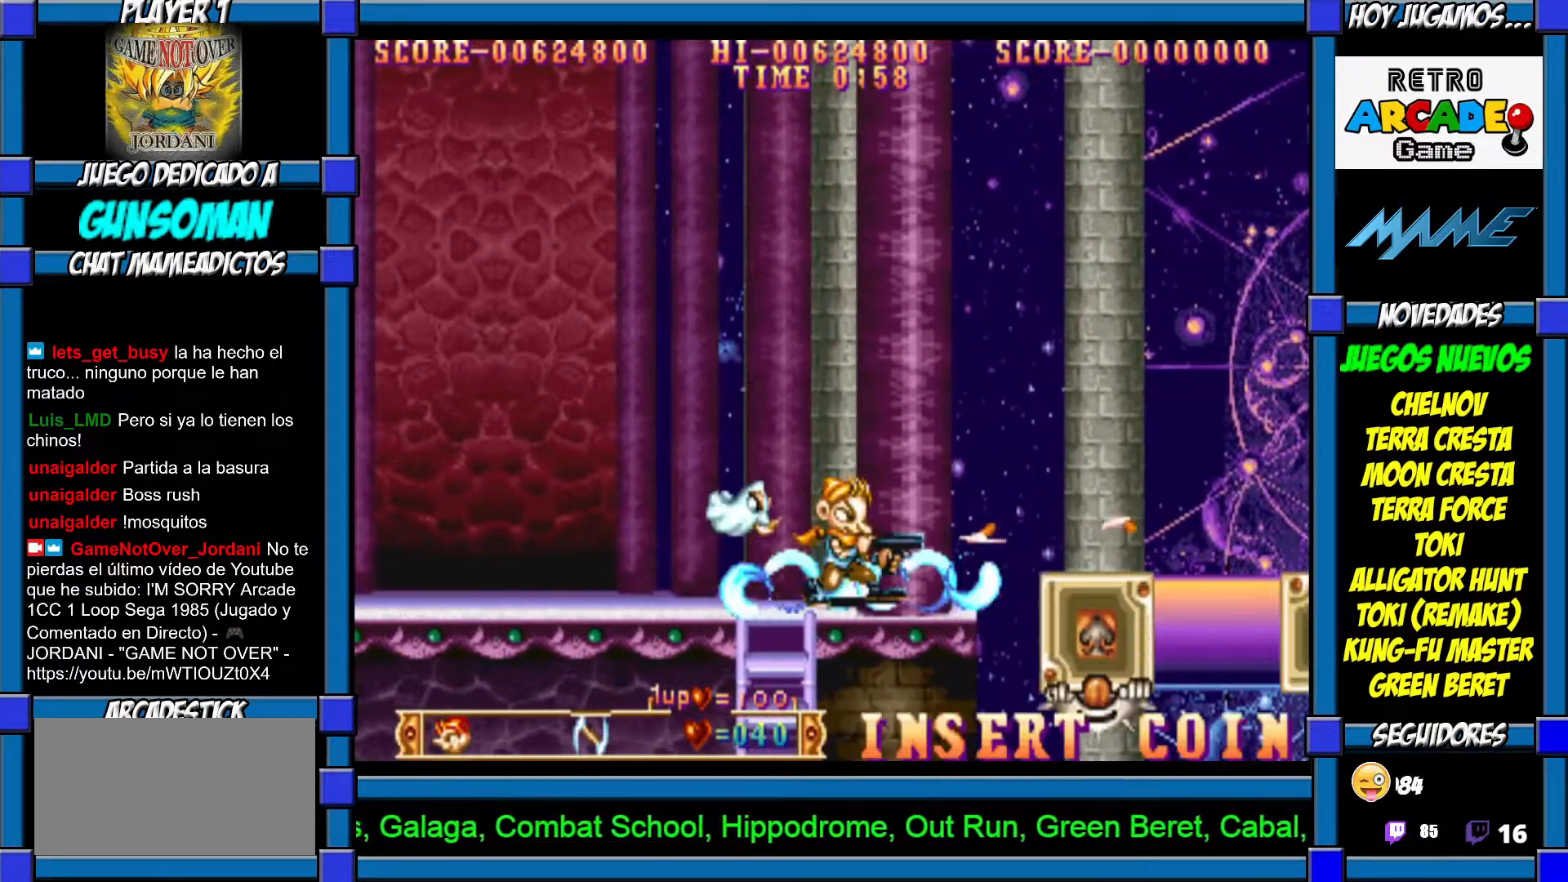
{"dt_ms": 500, "buttons": [], "left_stick": "center", "events": [[50, "left_stick", "right"], [200, "left_stick", "center"], [267, "CROSS", "down"], [367, "CROSS", "up"], [417, "CROSS", "down"], [500, "CROSS", "up"]]}
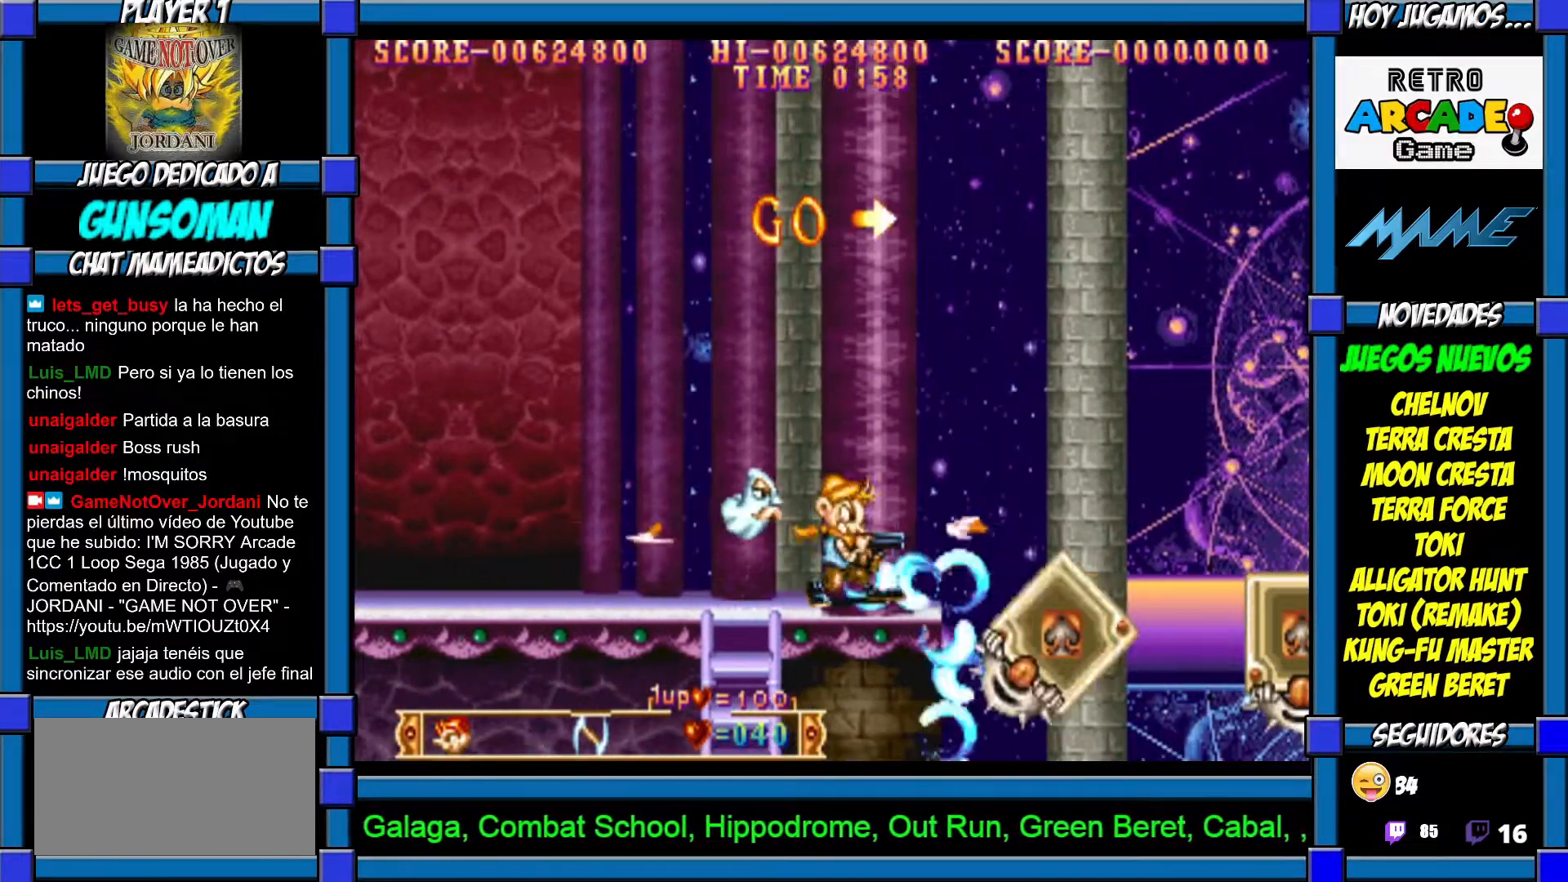
{"dt_ms": 500, "buttons": [], "left_stick": "center", "events": [[400, "left_stick", "right"], [500, "left_stick", "center"]]}
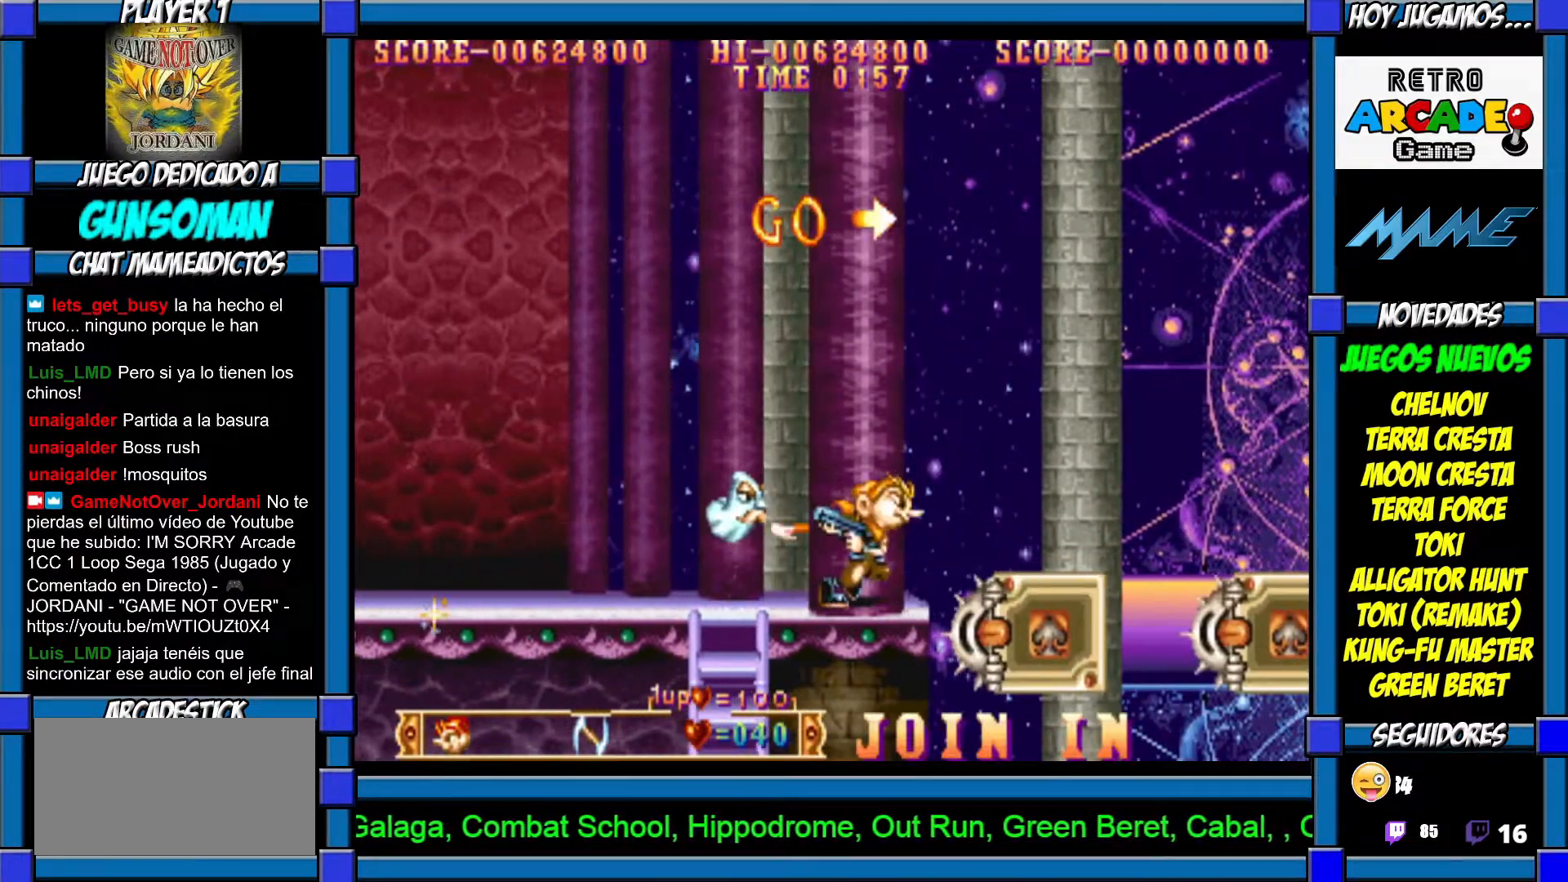
{"dt_ms": 500, "buttons": [], "left_stick": "right", "events": [[467, "left_stick", "right"]]}
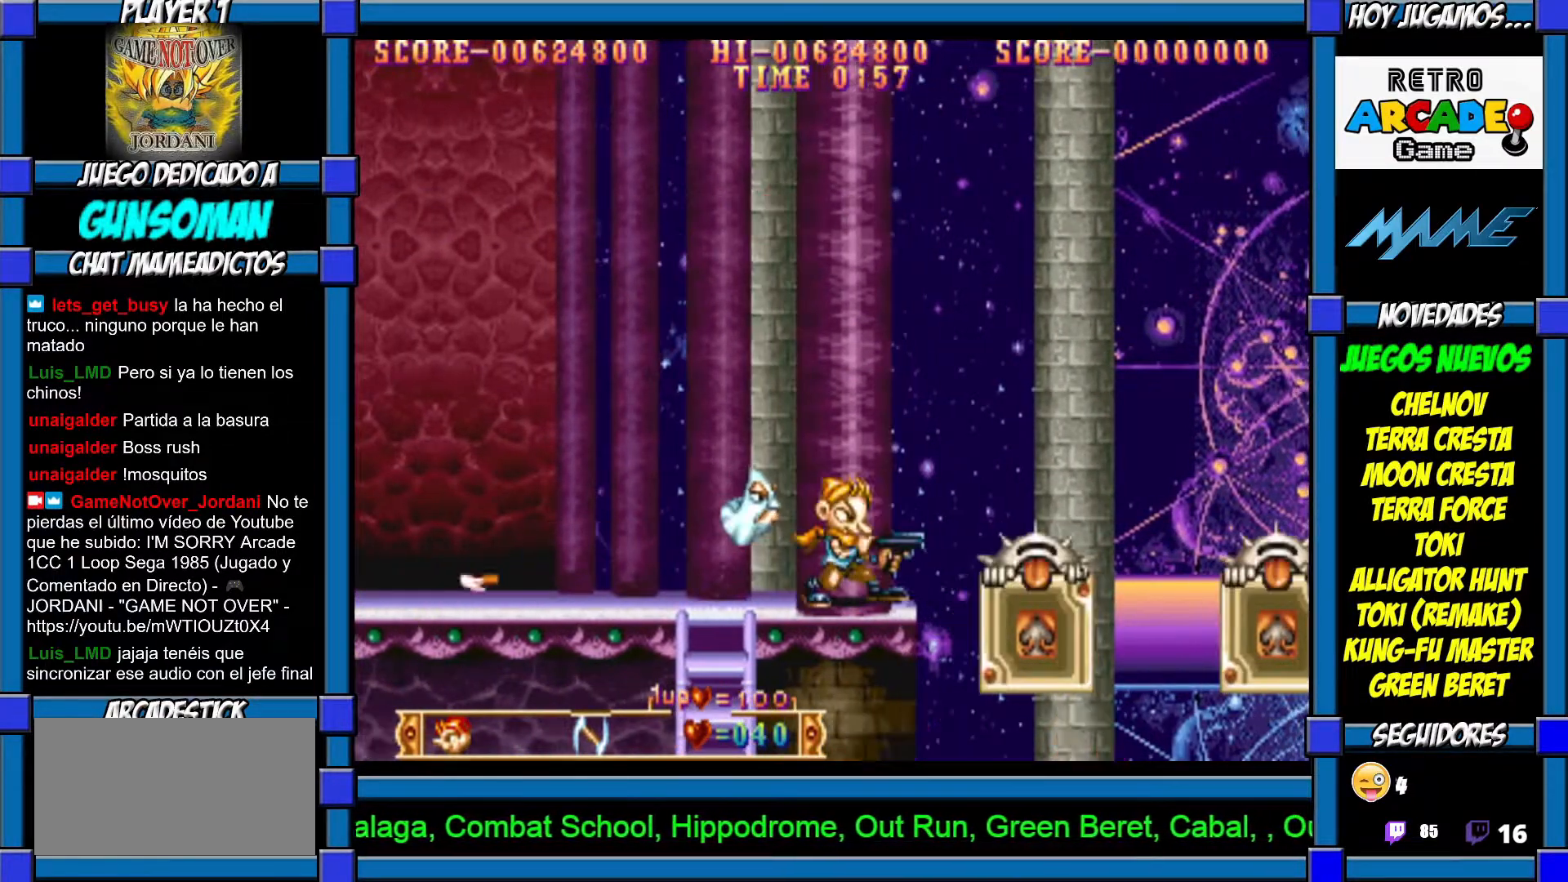
{"dt_ms": 500, "buttons": [], "left_stick": "center"}
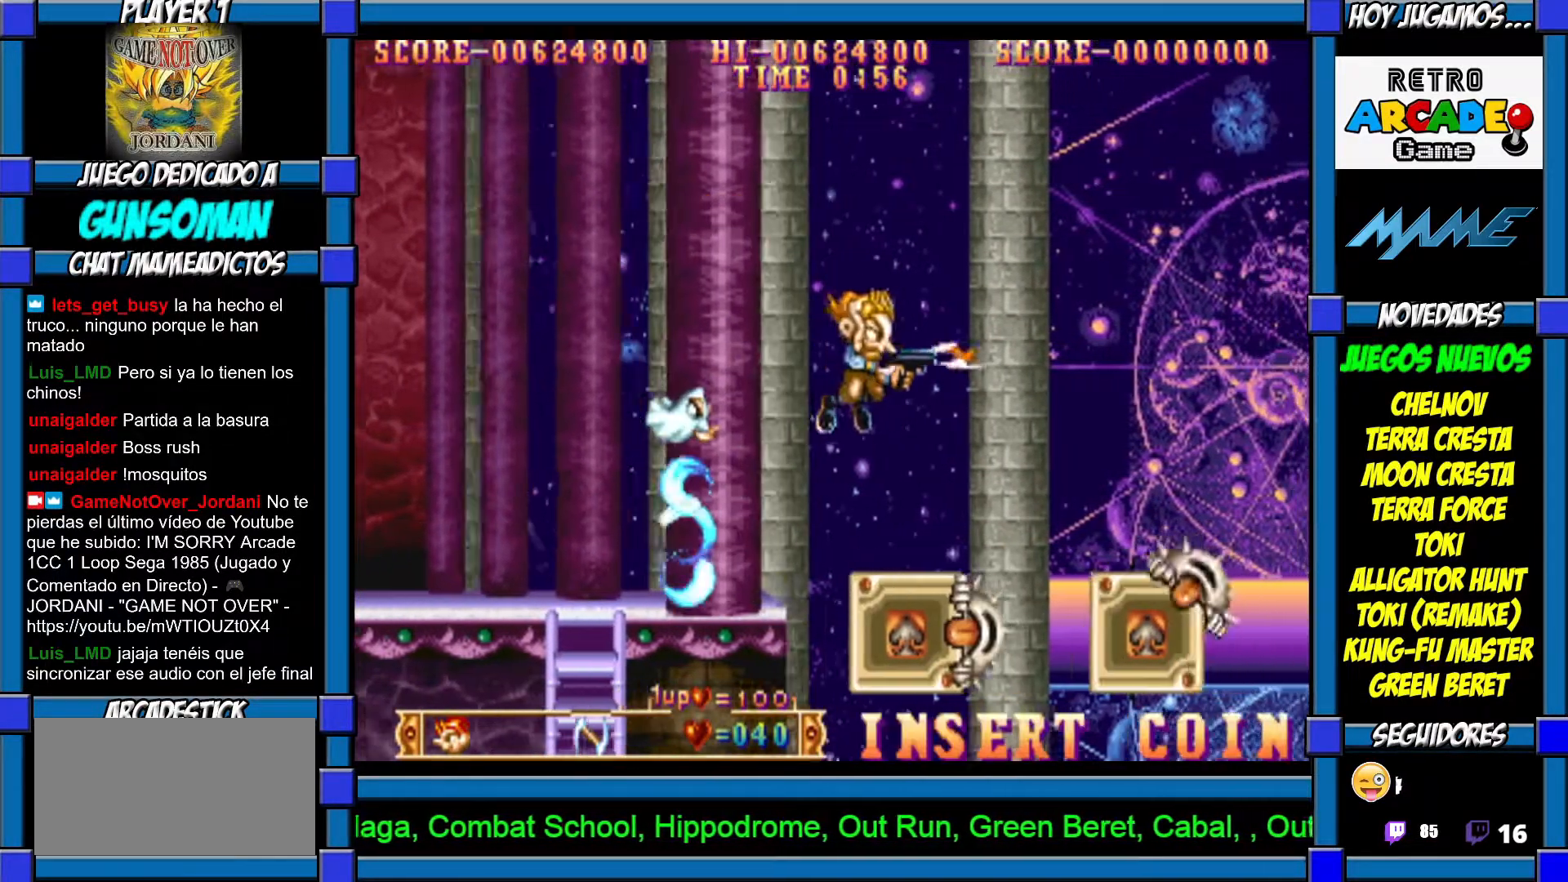
{"dt_ms": 500, "buttons": [], "left_stick": "right", "events": [[167, "left_stick", "left"], [317, "left_stick", "center"], [467, "left_stick", "right"]]}
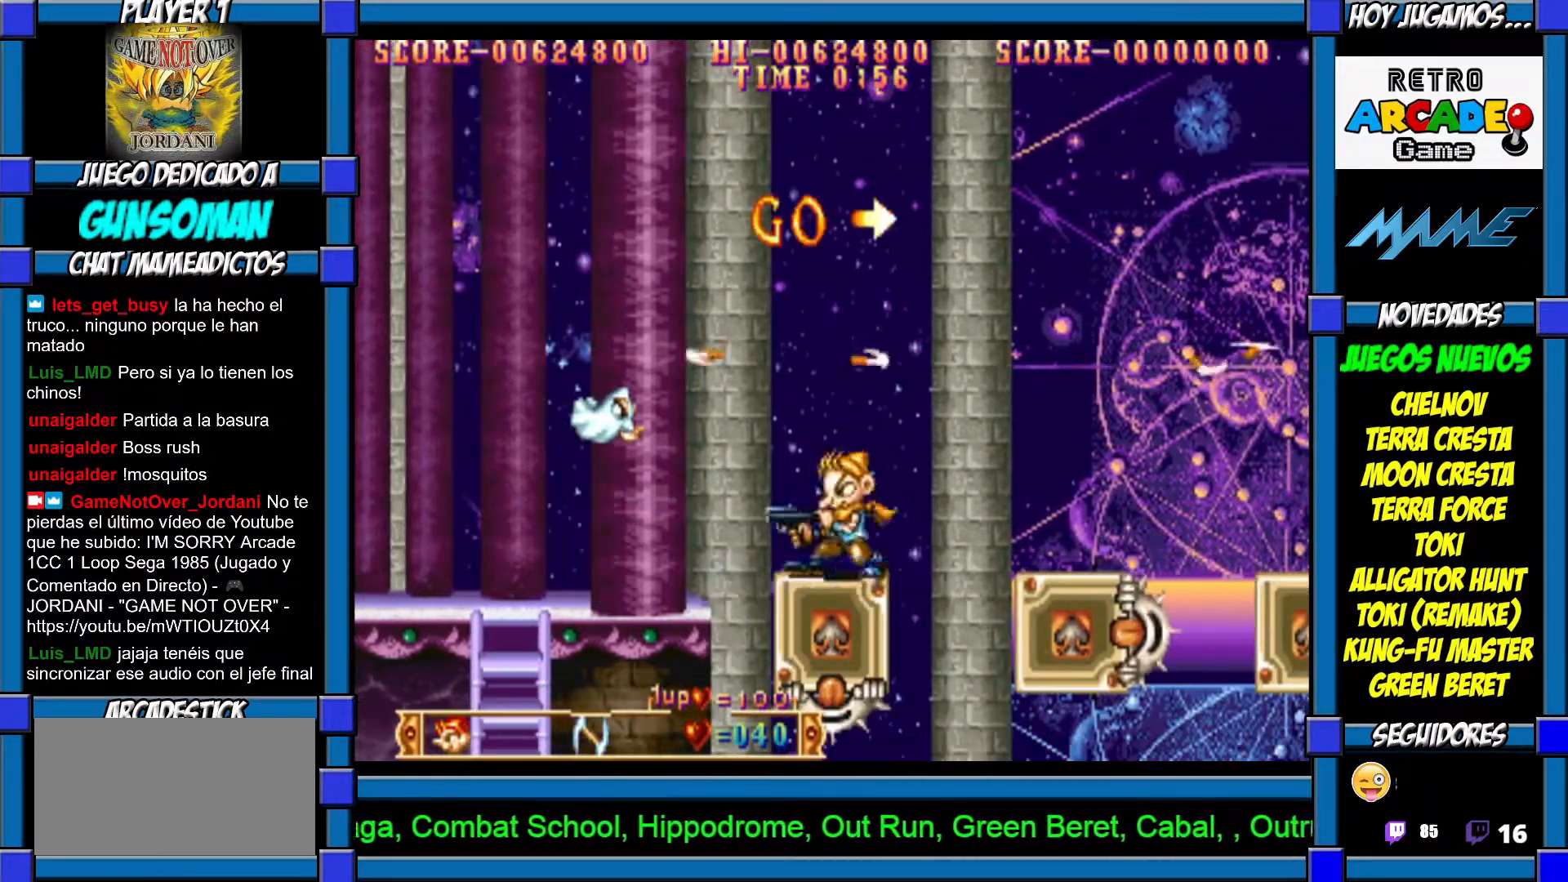
{"dt_ms": 500, "buttons": [], "left_stick": "right", "events": [[17, "CIRCLE", "down"], [167, "CIRCLE", "up"], [250, "CROSS", "down"], [317, "CROSS", "up"], [367, "CROSS", "down"], [417, "CROSS", "up"]]}
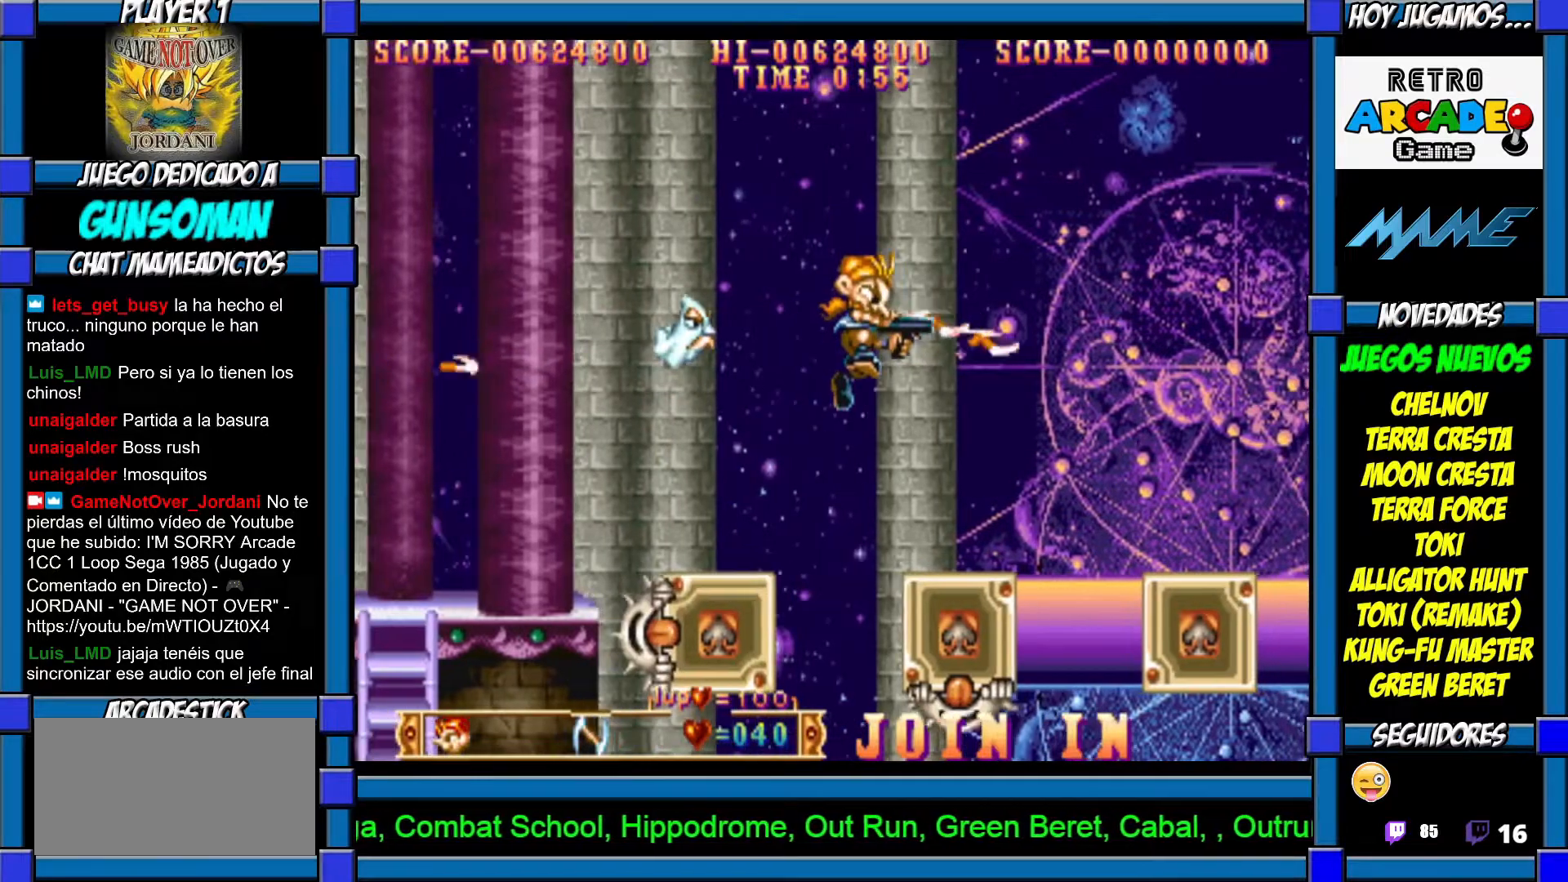
{"dt_ms": 500, "buttons": ["CIRCLE"], "left_stick": "right"}
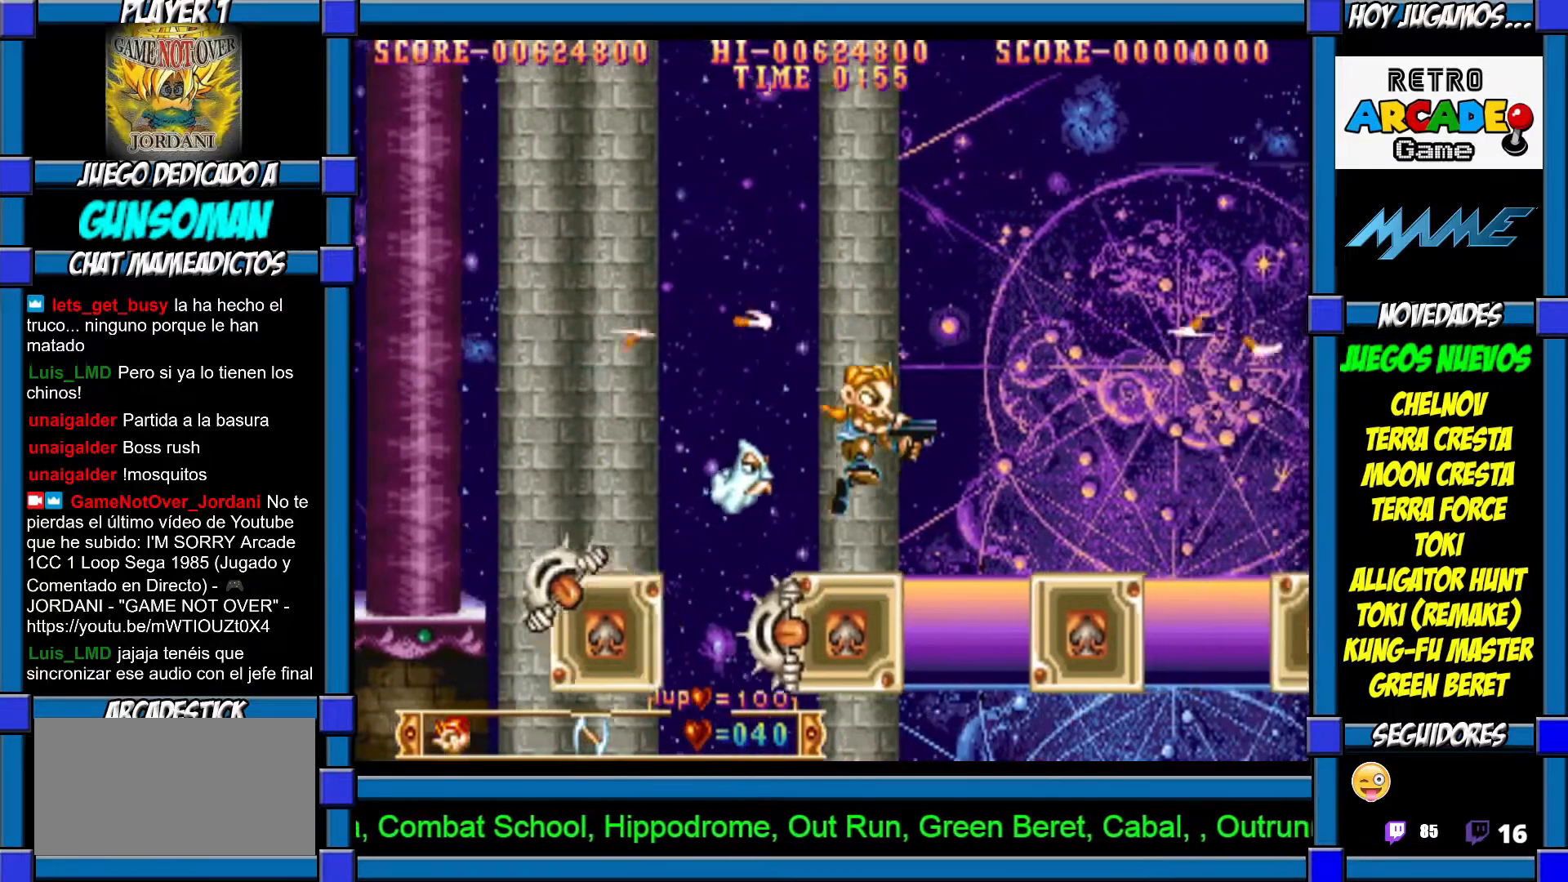
{"dt_ms": 500, "buttons": [], "left_stick": "center", "events": [[150, "CIRCLE", "up"], [467, "left_stick", "center"]]}
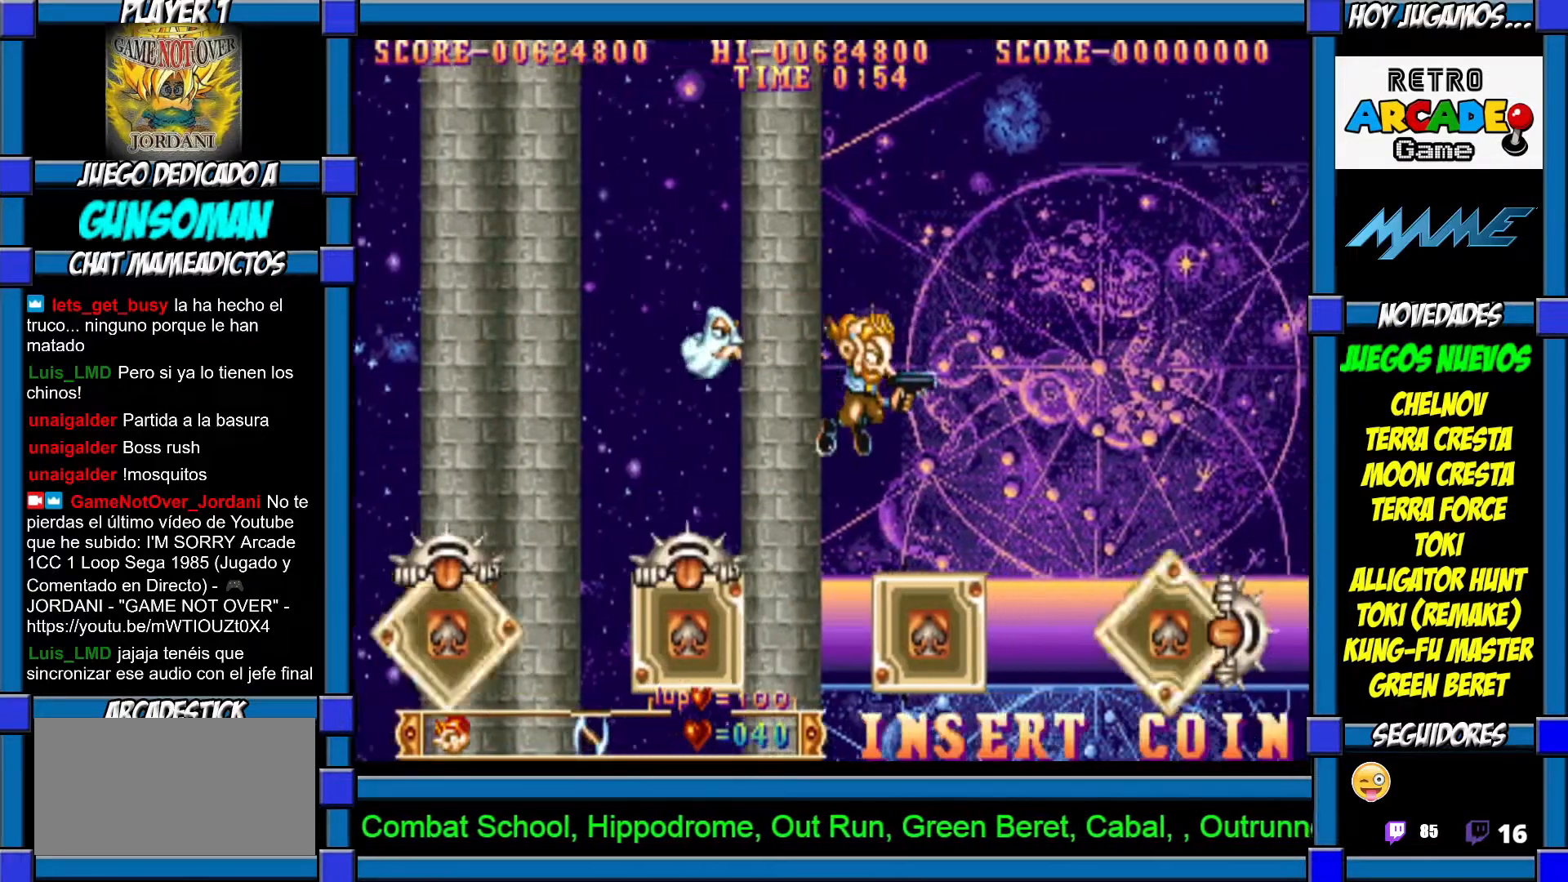
{"dt_ms": 500, "buttons": [], "left_stick": "up", "events": [[217, "left_stick", "up"], [267, "CROSS", "down"], [350, "CROSS", "up"], [417, "CROSS", "down"], [450, "CROSS", "up"]]}
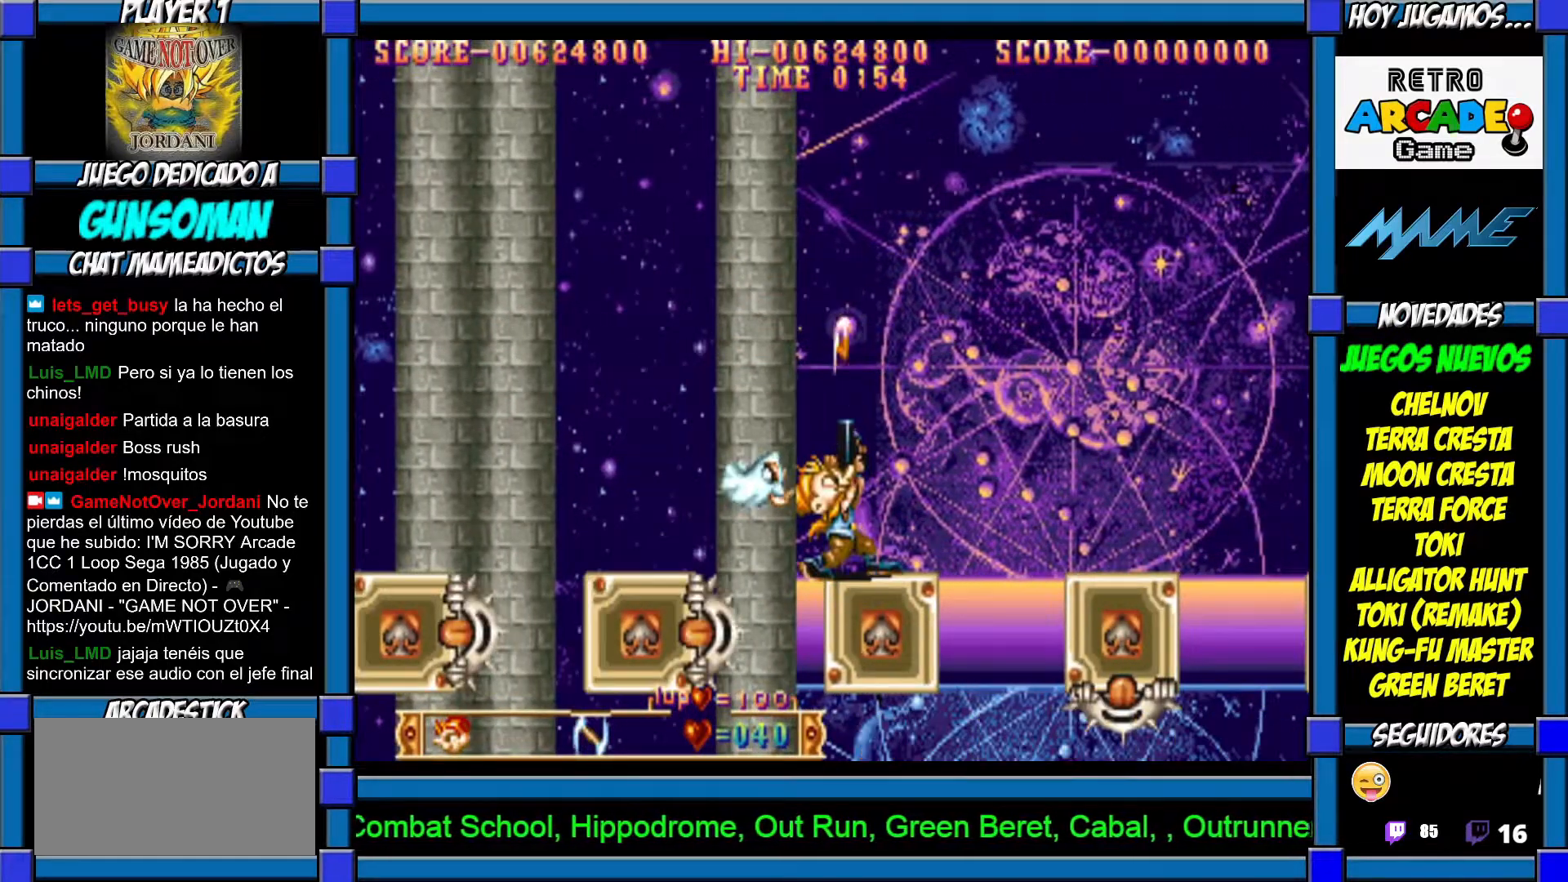
{"dt_ms": 500, "buttons": [], "left_stick": "up", "events": [[17, "left_stick", "right"], [167, "left_stick", "up"], [217, "CROSS", "down"], [317, "CROSS", "up"], [367, "left_stick", "right"], [467, "left_stick", "up"]]}
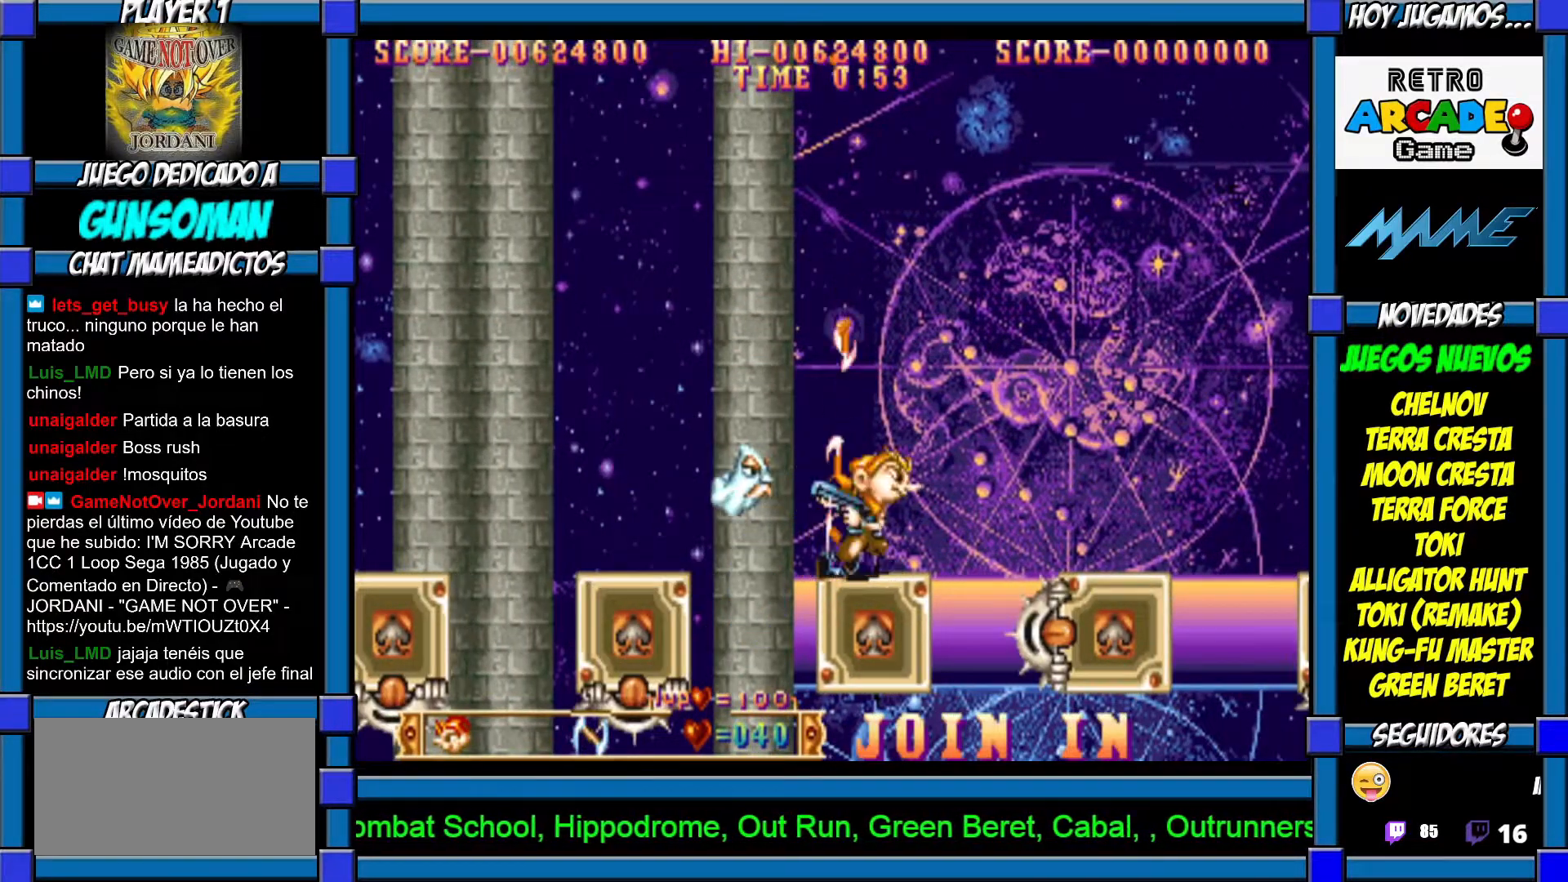
{"dt_ms": 500, "buttons": [], "left_stick": "up", "events": [[17, "CROSS", "down"], [67, "CROSS", "up"], [150, "CROSS", "down"], [200, "CROSS", "up"], [217, "left_stick", "right"], [317, "left_stick", "up"], [367, "CROSS", "down"], [417, "CROSS", "up"]]}
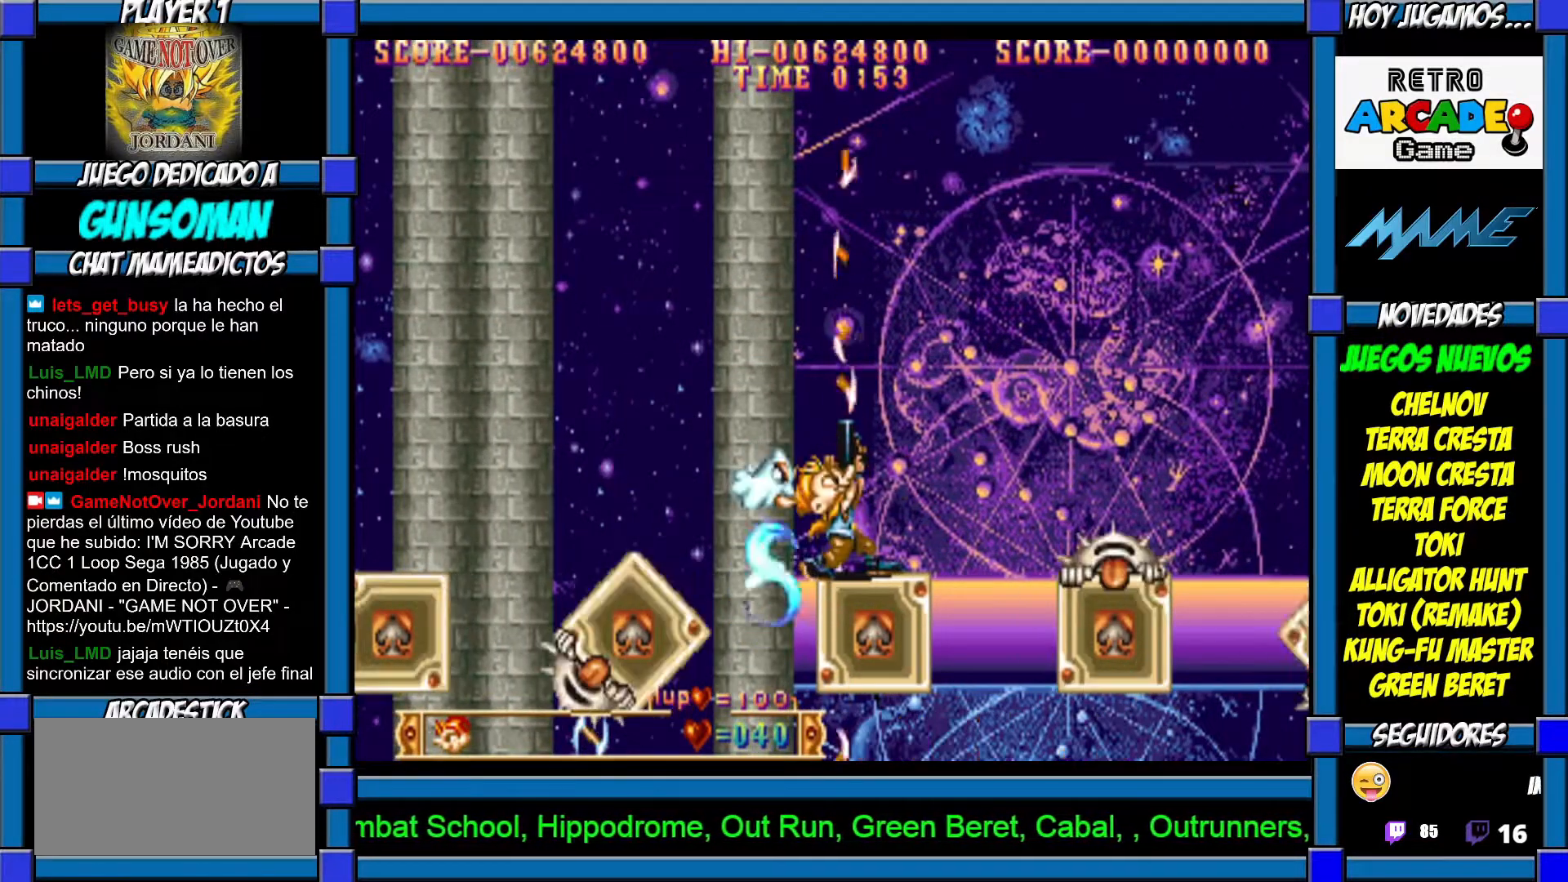
{"dt_ms": 500, "buttons": ["CROSS"], "left_stick": "up", "events": [[67, "left_stick", "center"], [117, "left_stick", "right"], [217, "CROSS", "down"], [217, "left_stick", "up"], [317, "CROSS", "up"], [350, "CROSS", "down"], [417, "CROSS", "up"], [467, "CROSS", "down"]]}
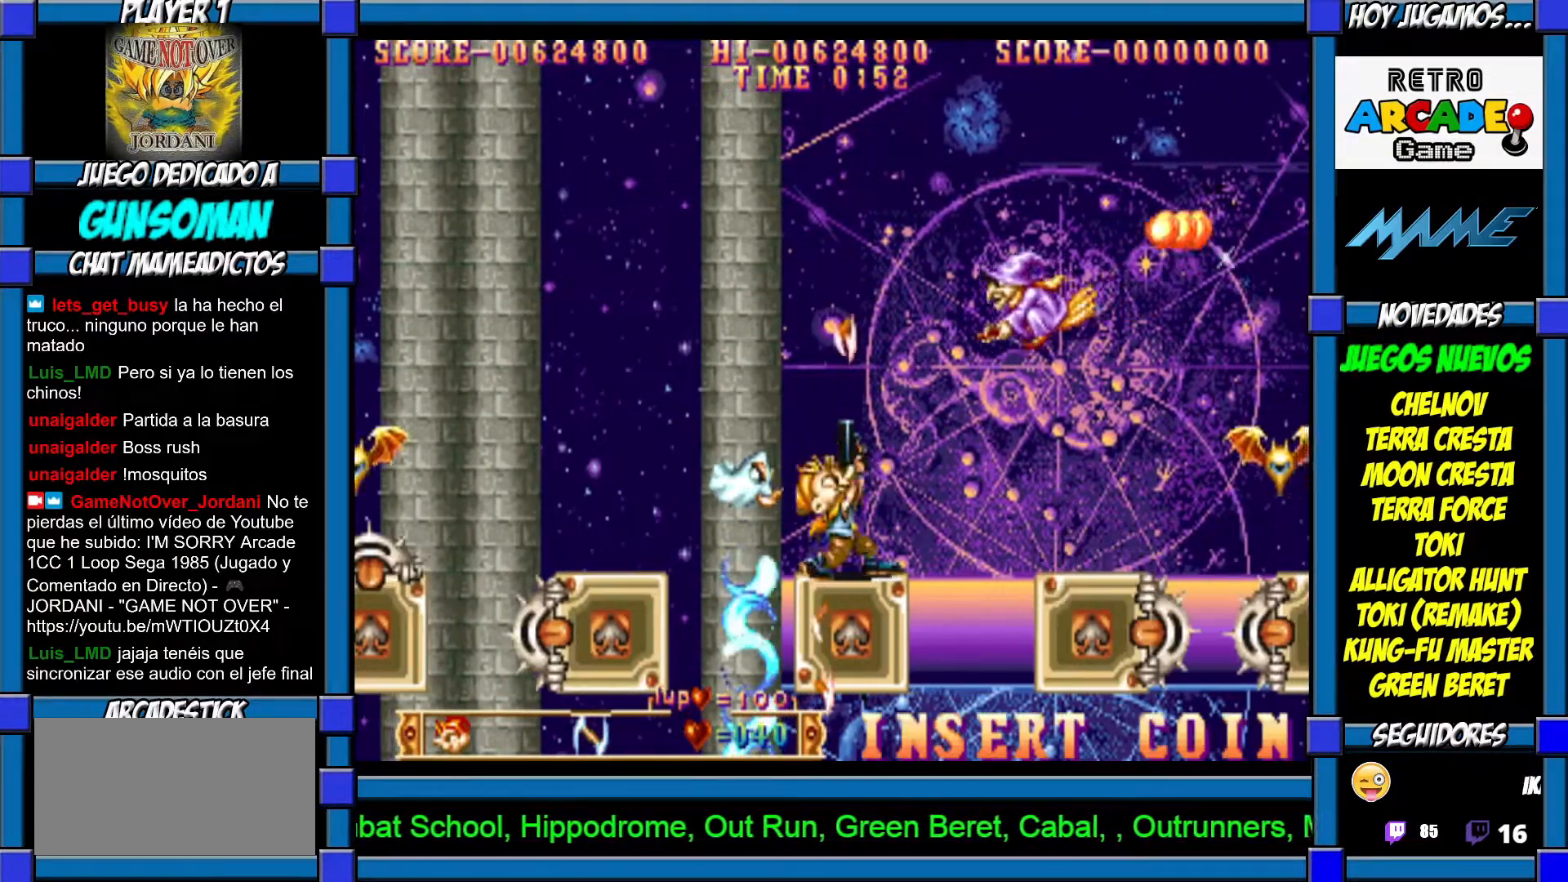
{"dt_ms": 500, "buttons": ["CROSS"], "left_stick": "up", "events": [[67, "CROSS", "up"], [117, "CROSS", "down"], [167, "CROSS", "up"], [250, "CROSS", "down"], [317, "CROSS", "up"], [383, "CROSS", "down"], [450, "CROSS", "up"], [500, "CROSS", "down"]]}
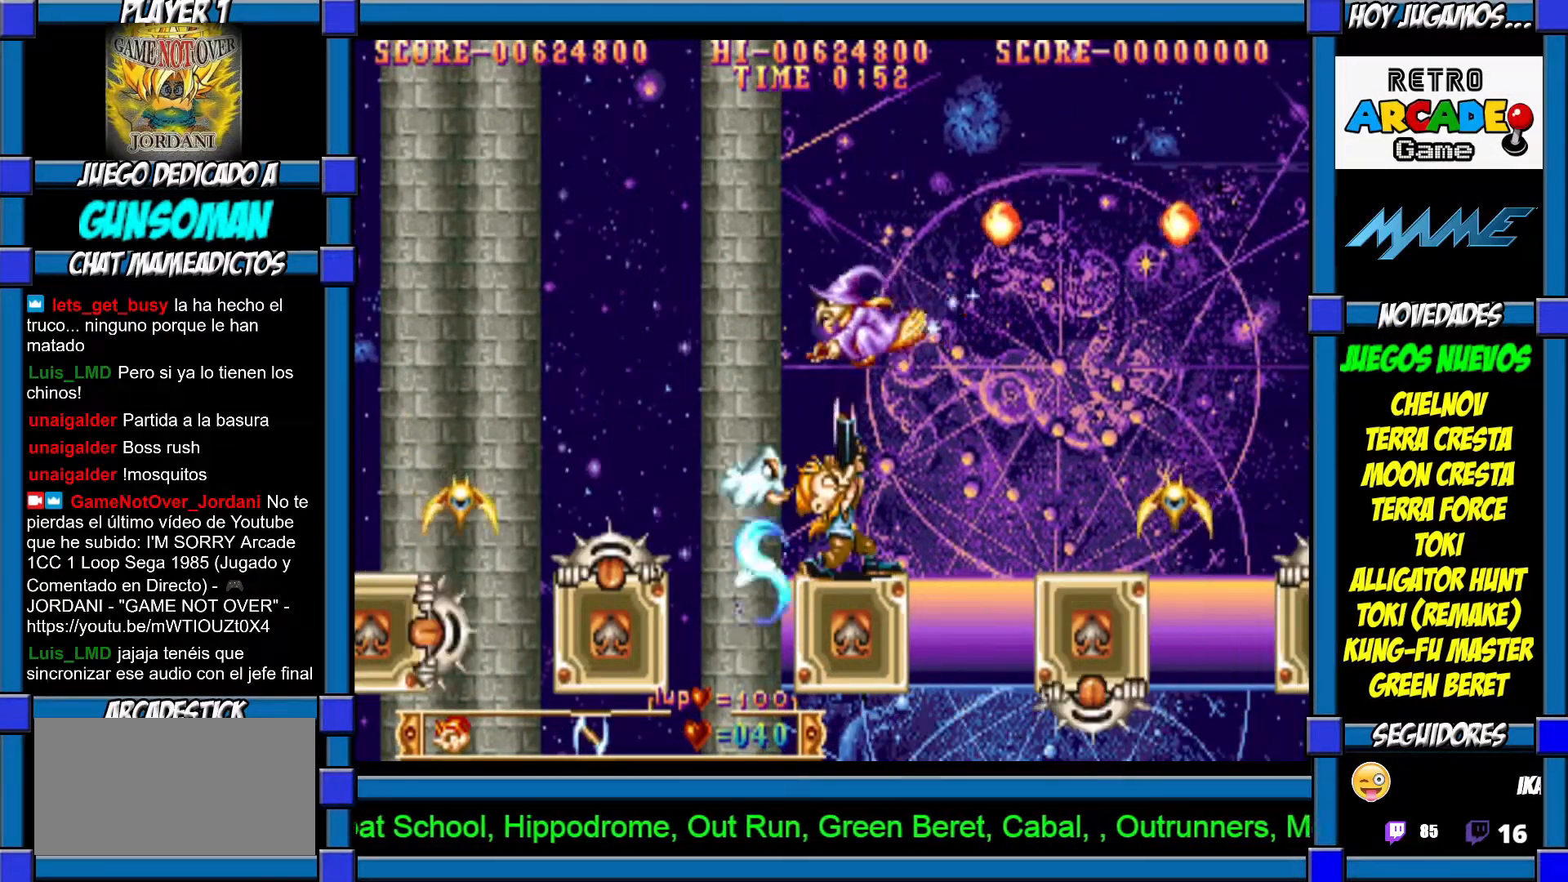
{"dt_ms": 500, "buttons": [], "left_stick": "up", "events": [[100, "CROSS", "up"], [117, "CROSS", "down"], [217, "CROSS", "up"], [300, "CROSS", "down"], [367, "CROSS", "up"], [417, "CROSS", "down"], [500, "CROSS", "up"]]}
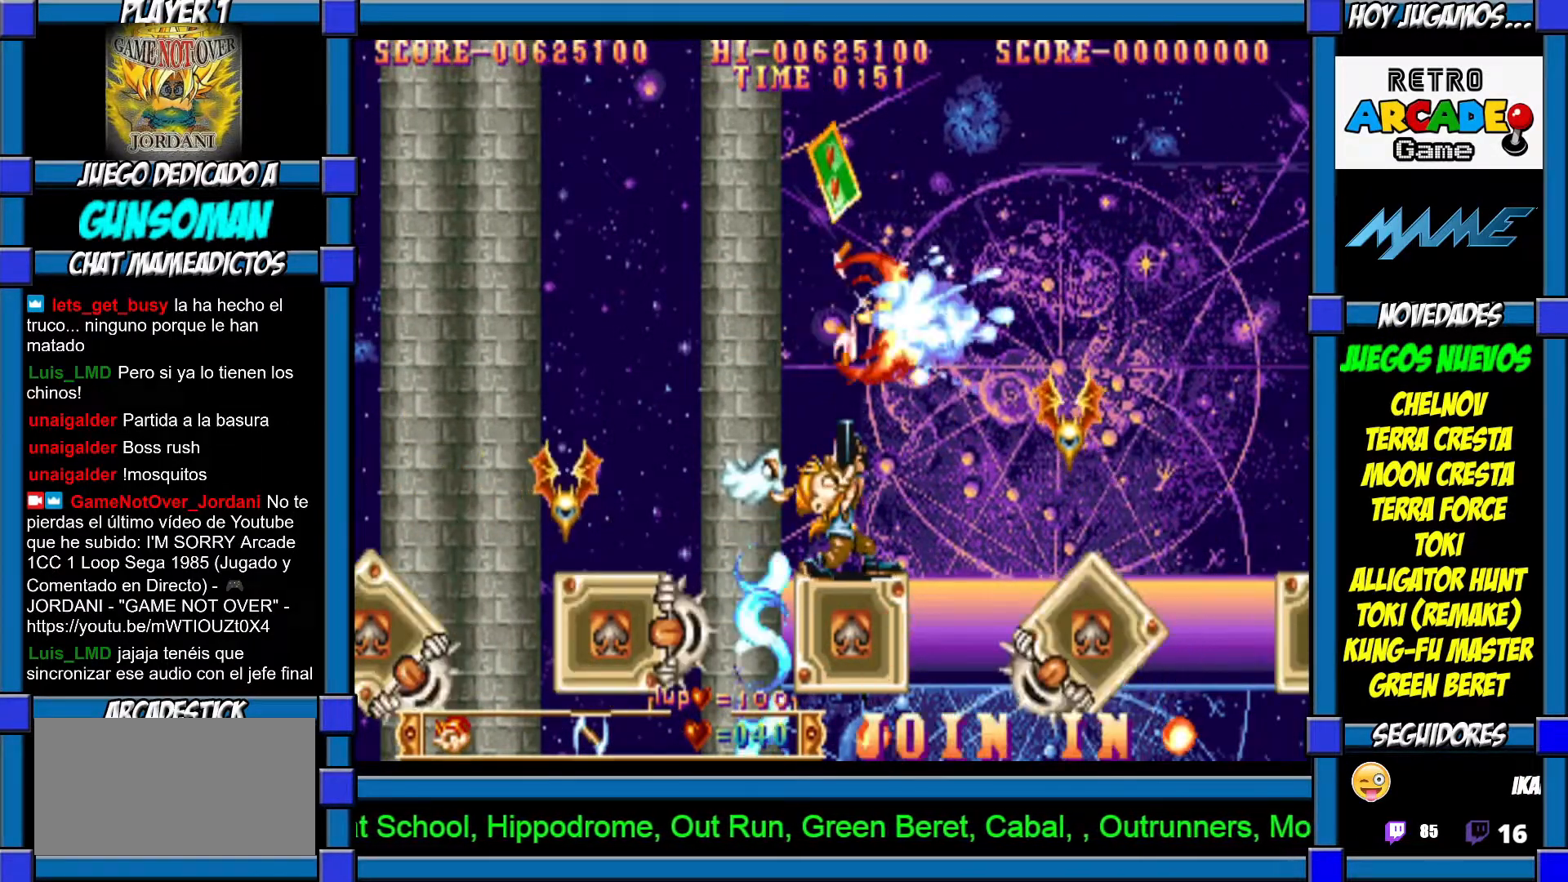
{"dt_ms": 500, "buttons": [], "left_stick": "up", "events": [[50, "CROSS", "down"], [117, "CROSS", "up"], [167, "CROSS", "down"], [267, "CROSS", "up"], [367, "CROSS", "down"], [417, "CROSS", "up"]]}
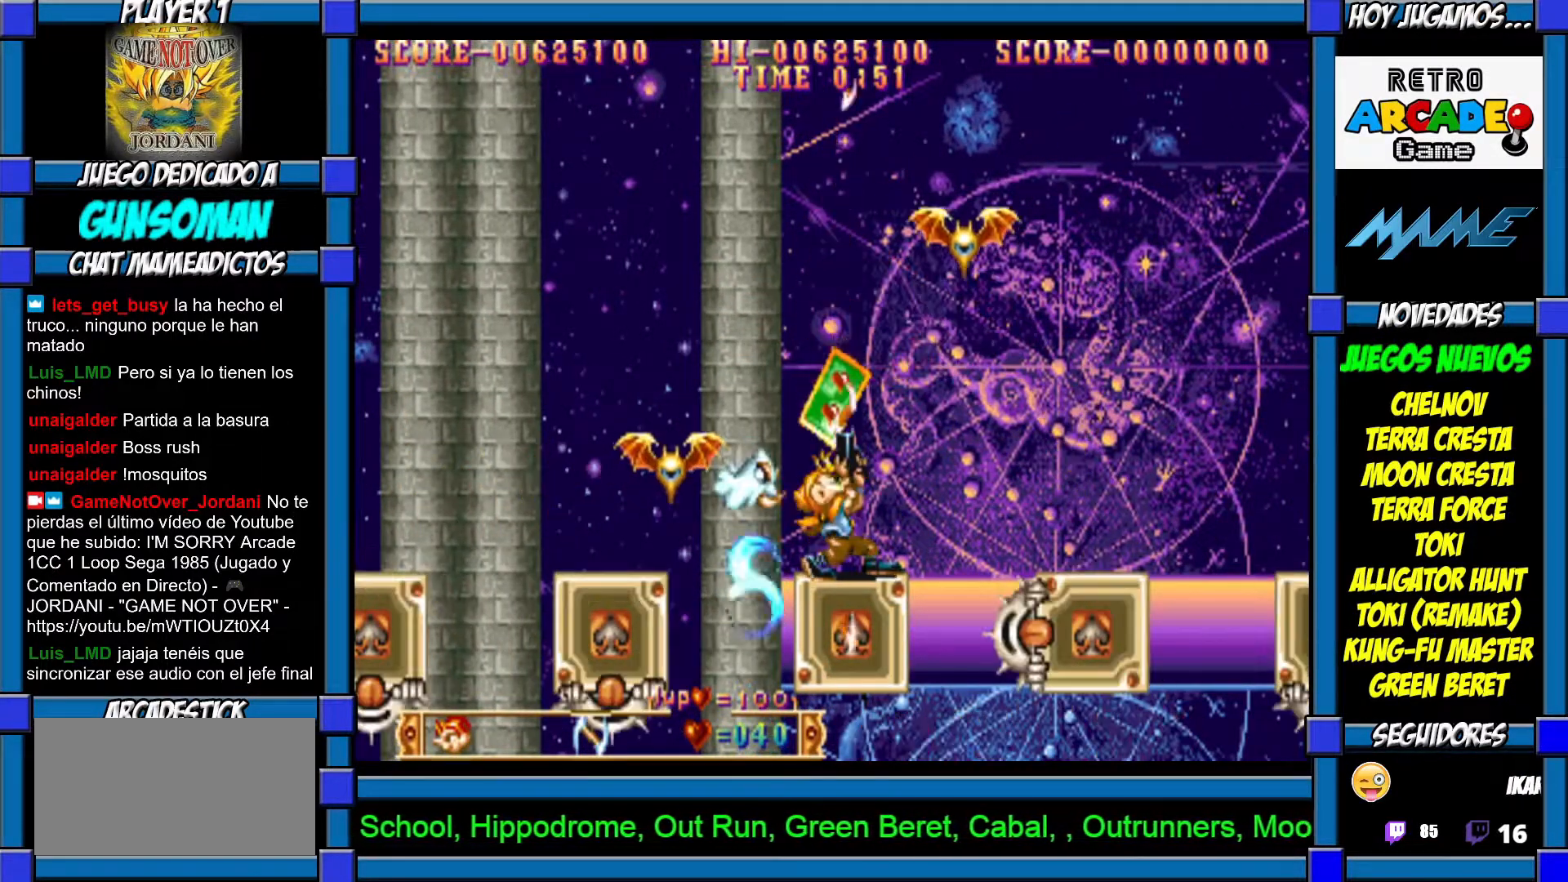
{"dt_ms": 500, "buttons": [], "left_stick": "down", "events": [[17, "CROSS", "down"], [67, "CROSS", "up"], [150, "CROSS", "down"], [200, "CROSS", "up"], [300, "CROSS", "down"], [350, "CROSS", "up"], [350, "left_stick", "left"], [400, "CROSS", "down"], [450, "left_stick", "down"], [467, "CROSS", "up"]]}
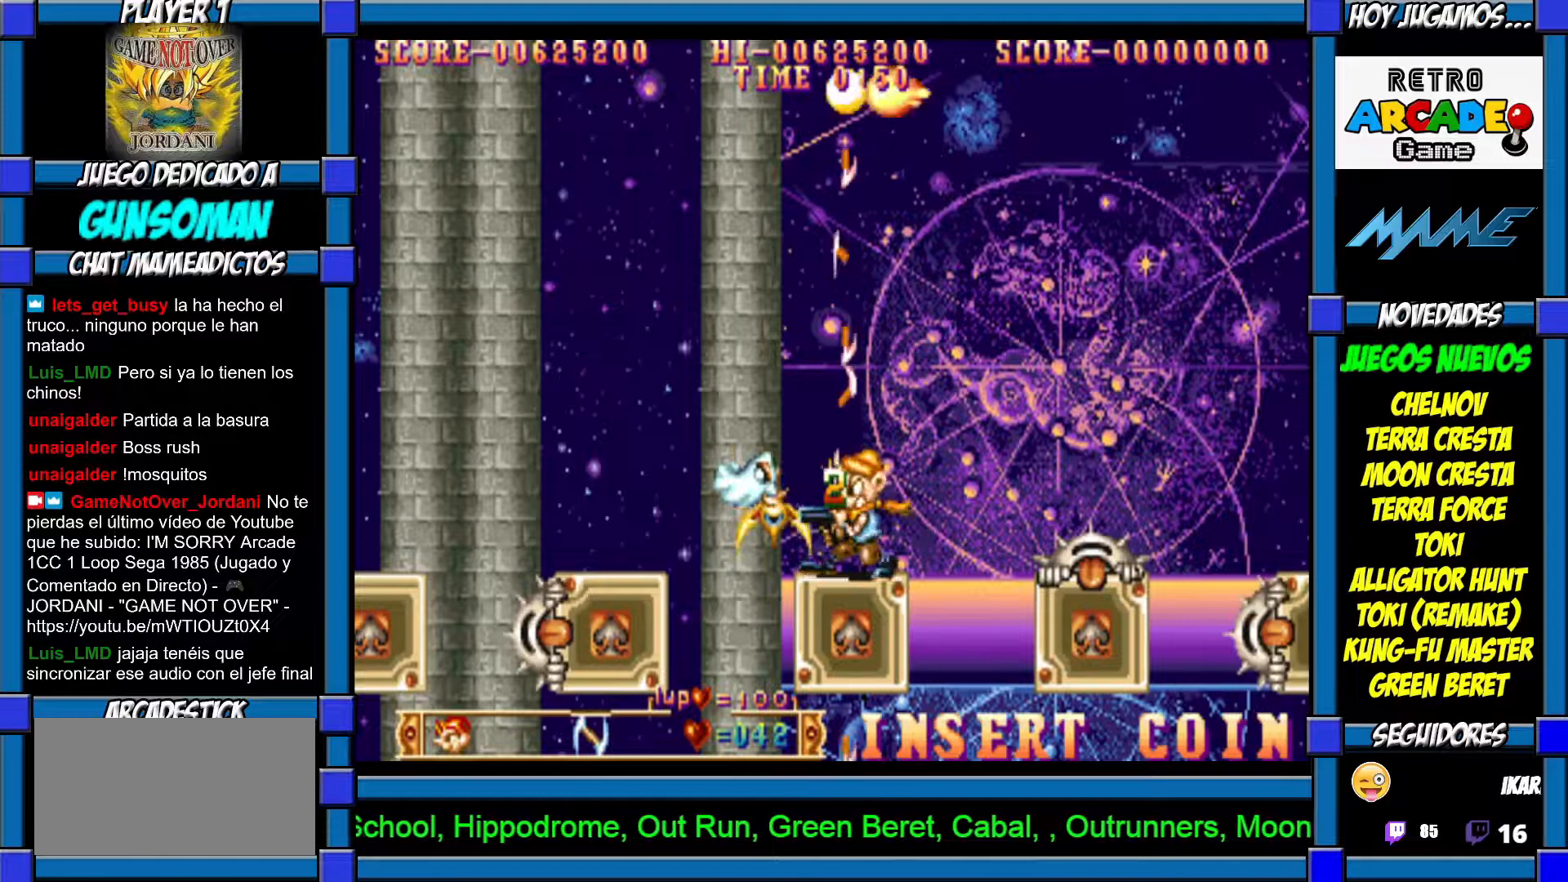
{"dt_ms": 500, "buttons": ["CROSS"], "left_stick": "center", "events": [[17, "CROSS", "down"], [67, "CROSS", "up"], [117, "CROSS", "down"], [150, "left_stick", "center"], [217, "CROSS", "up"], [250, "CROSS", "down"], [317, "CROSS", "up"], [383, "CROSS", "down"]]}
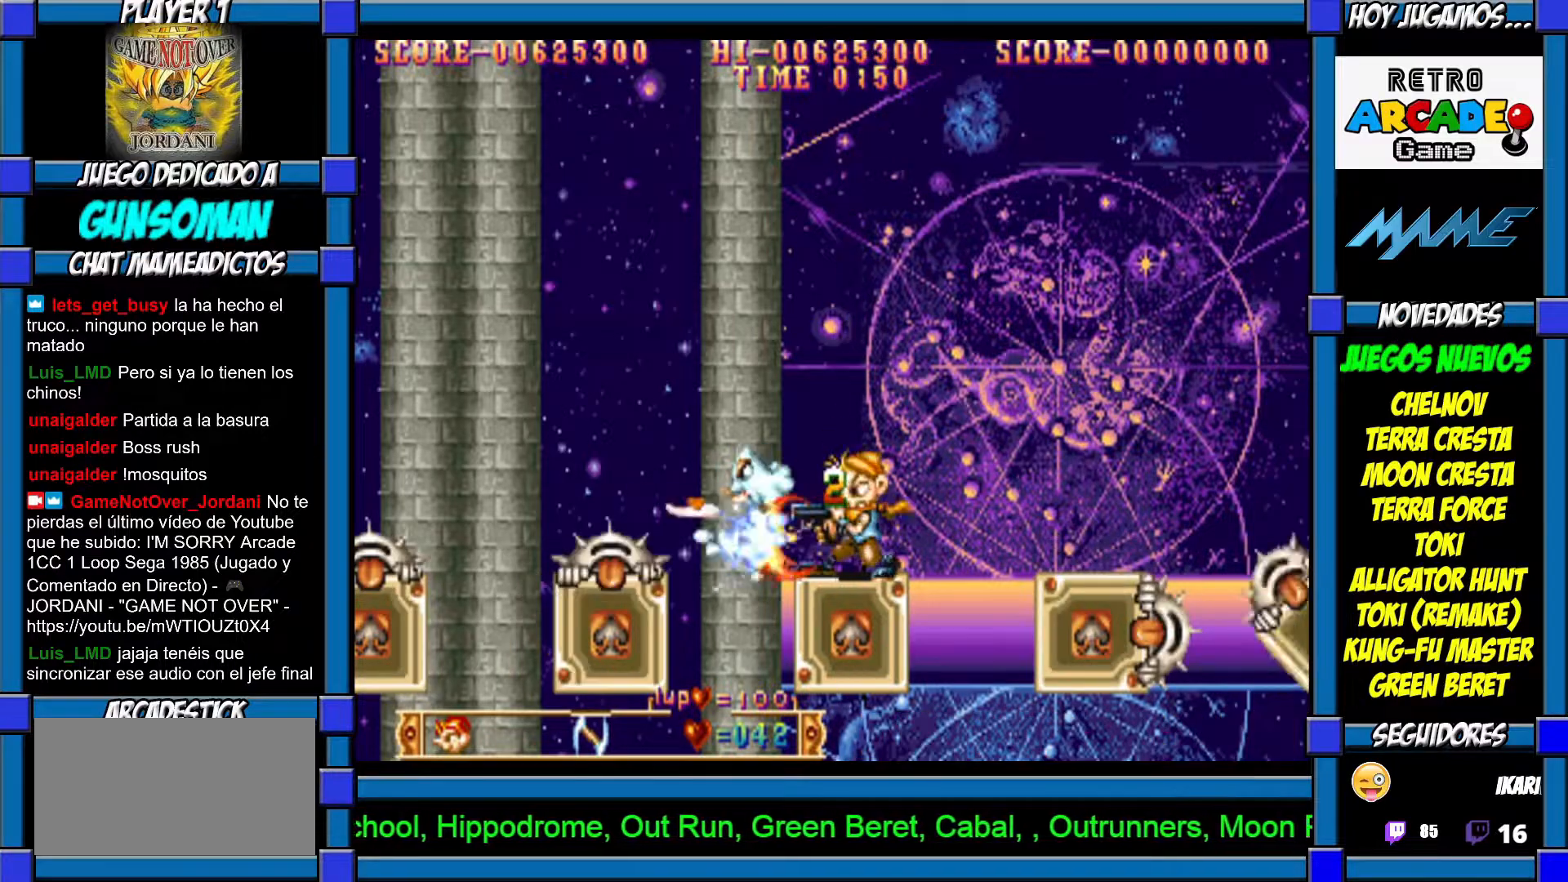
{"dt_ms": 500, "buttons": [], "left_stick": "center", "events": [[67, "CROSS", "up"], [117, "CROSS", "down"], [150, "CROSS", "up"], [317, "left_stick", "left"], [500, "left_stick", "center"]]}
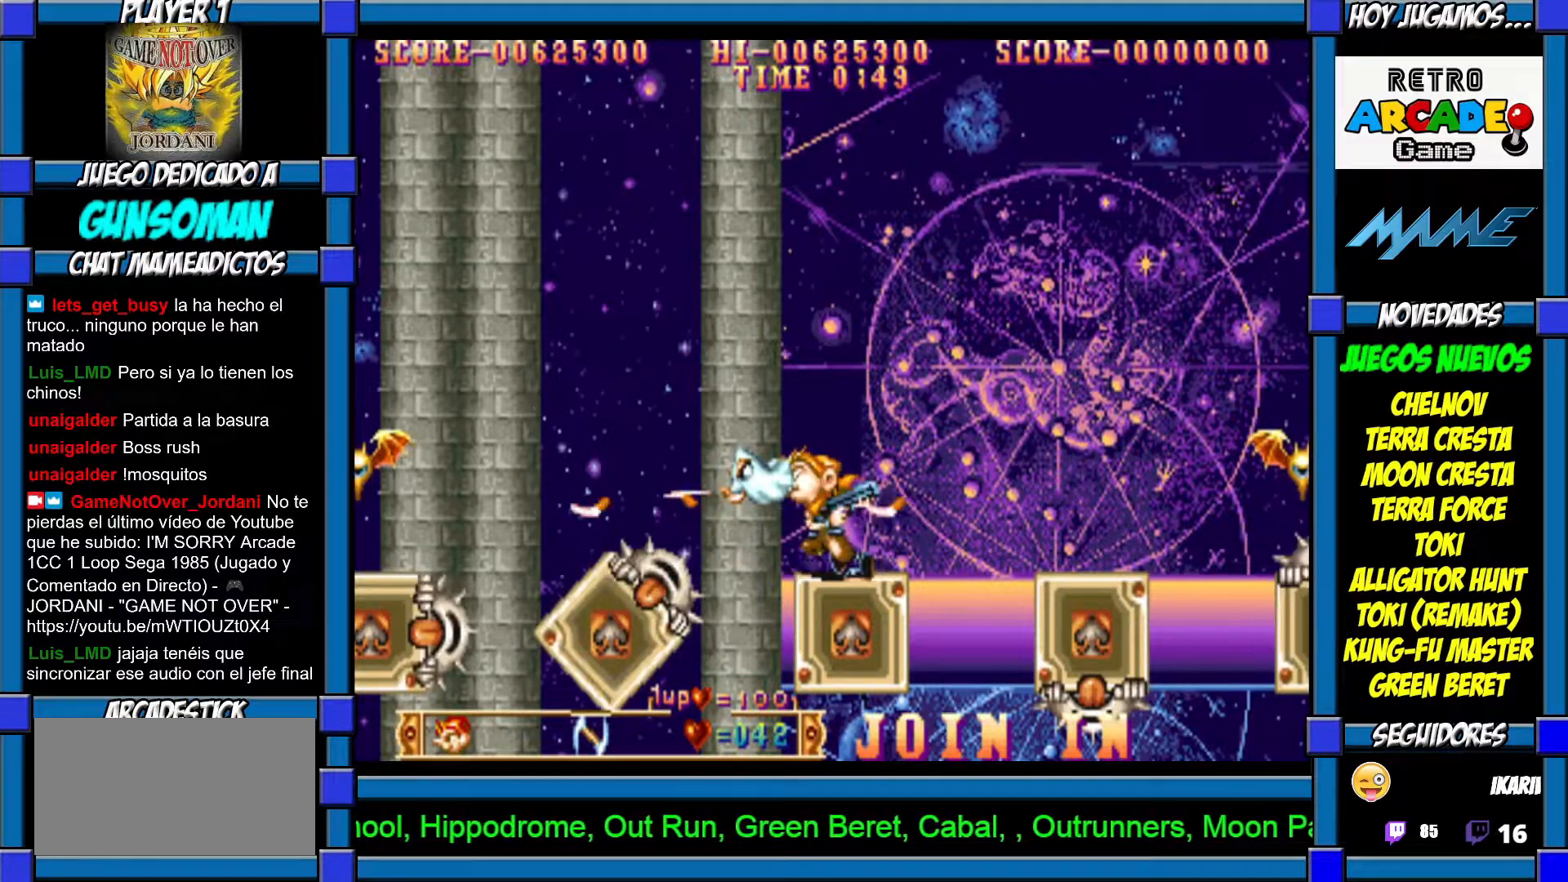
{"dt_ms": 500, "buttons": ["CROSS"], "left_stick": "center", "events": [[17, "left_stick", "right"], [67, "CROSS", "down"], [117, "CROSS", "up"], [117, "left_stick", "center"], [200, "CROSS", "down"], [267, "CROSS", "up"], [350, "CROSS", "down"], [367, "left_stick", "left"], [417, "CROSS", "up"], [500, "CROSS", "down"], [500, "left_stick", "center"]]}
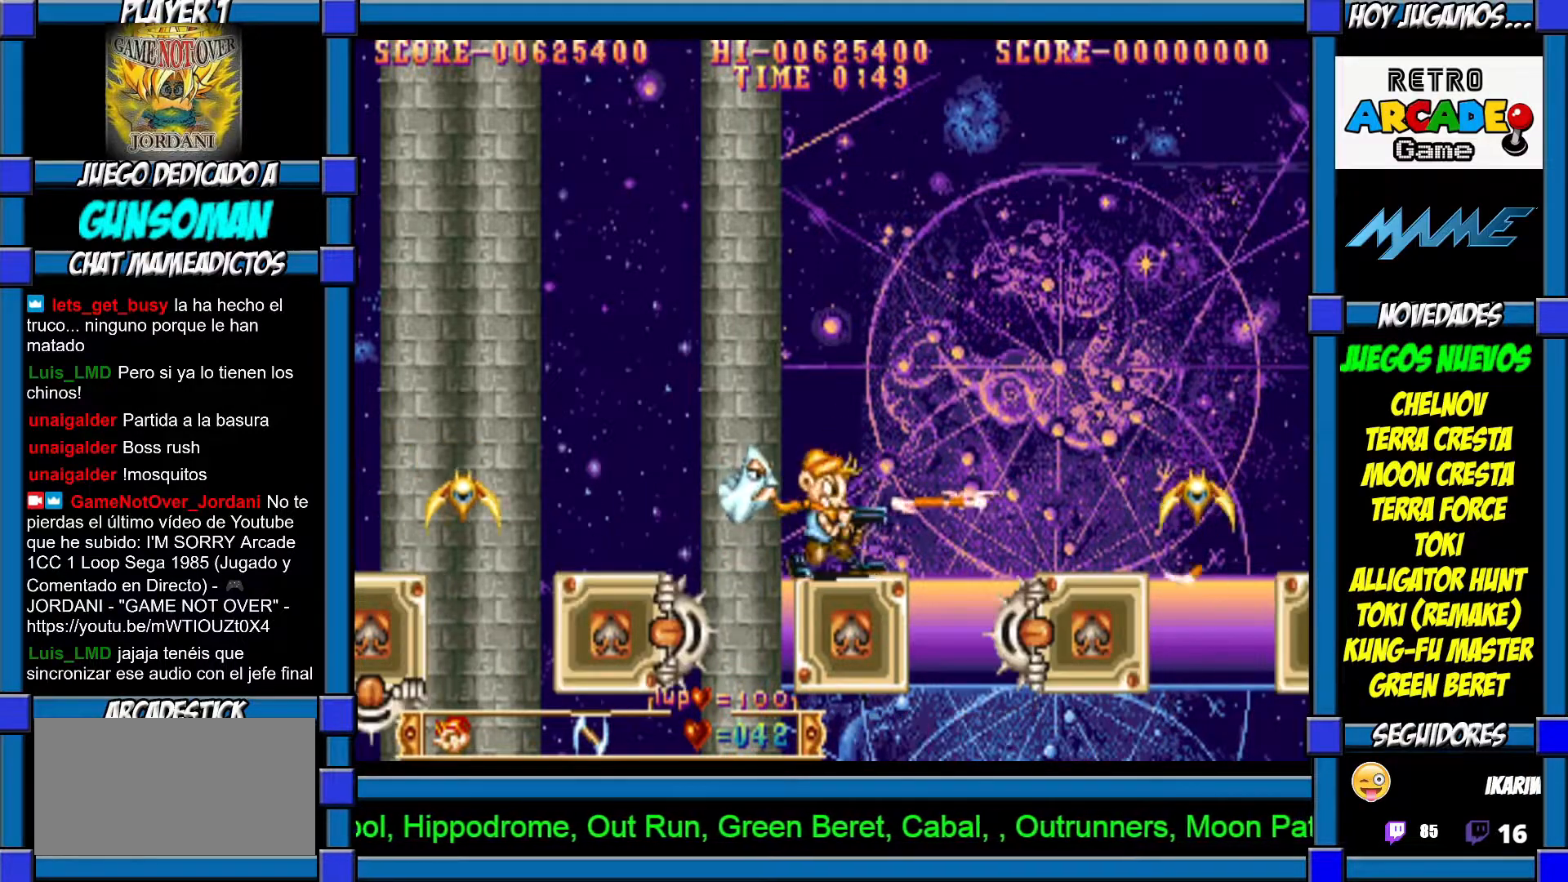
{"dt_ms": 500, "buttons": [], "left_stick": "left", "events": [[17, "left_stick", "left"], [50, "CROSS", "up"], [100, "CROSS", "down"], [100, "left_stick", "center"], [167, "CROSS", "up"], [217, "CROSS", "down"], [300, "CROSS", "up"], [367, "CROSS", "down"], [417, "CROSS", "up"], [417, "left_stick", "left"]]}
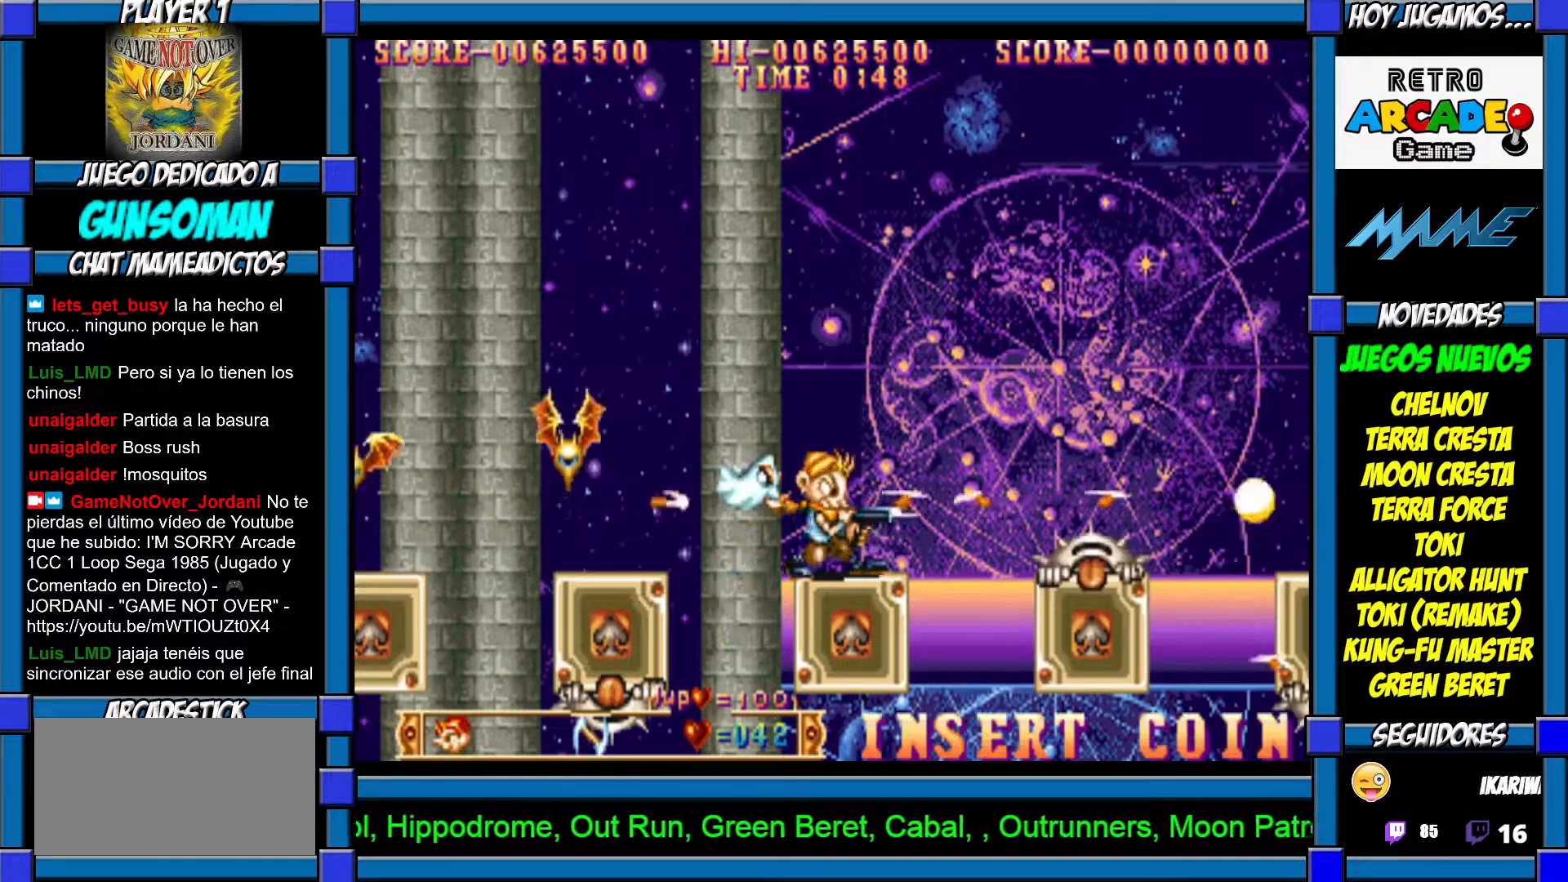
{"dt_ms": 500, "buttons": ["CROSS"], "left_stick": "left", "events": [[17, "CROSS", "down"], [67, "left_stick", "center"], [100, "CROSS", "up"], [150, "CROSS", "down"], [250, "CROSS", "up"], [317, "CROSS", "down"], [400, "CROSS", "up"], [417, "left_stick", "right"], [467, "CROSS", "down"], [467, "left_stick", "left"]]}
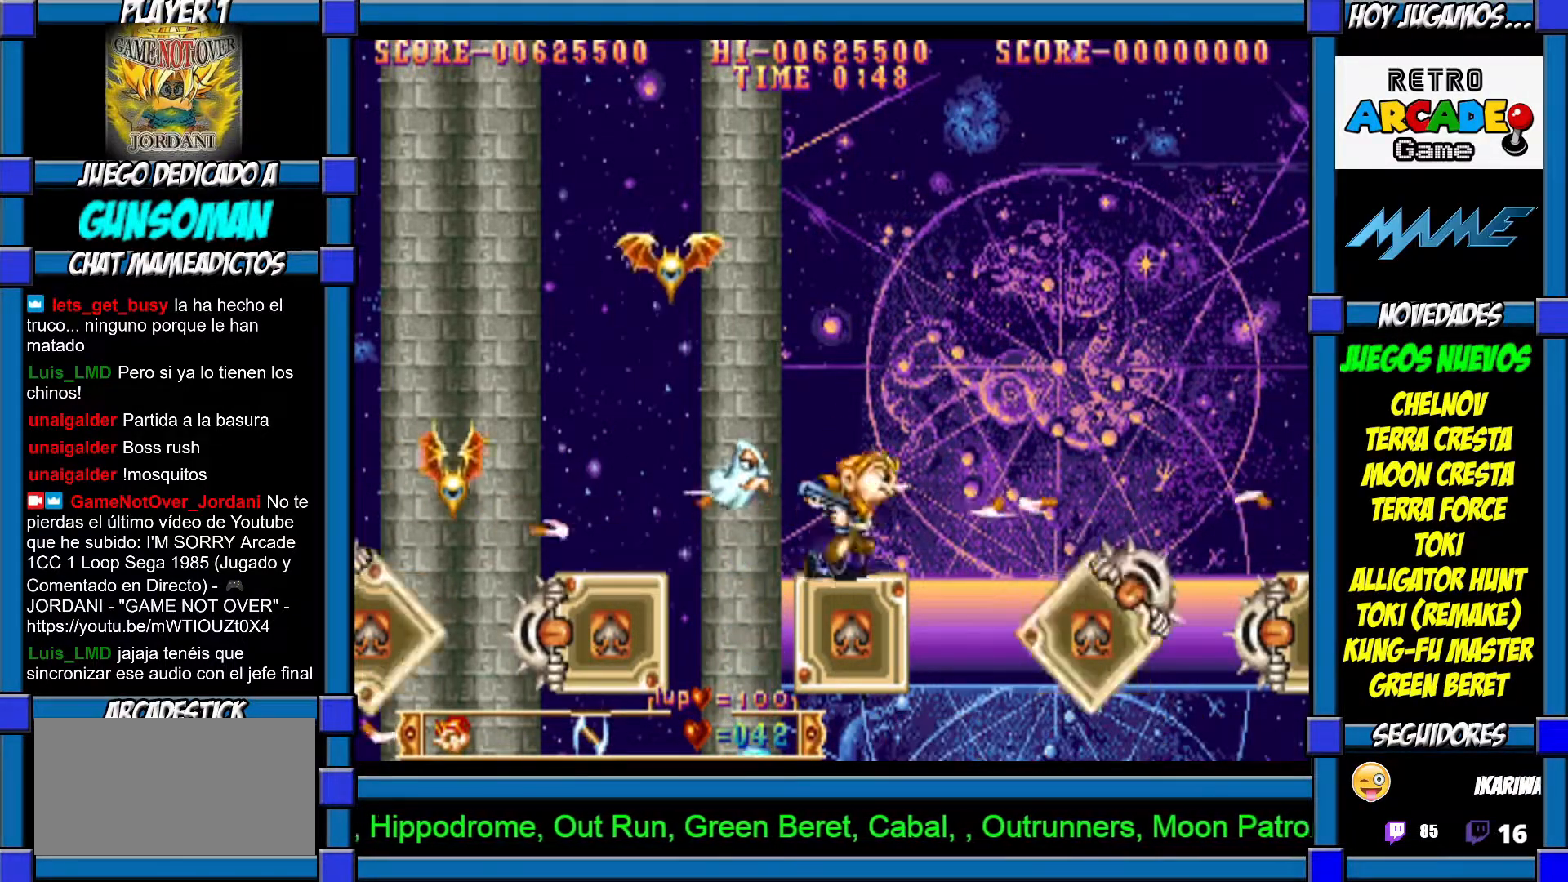
{"dt_ms": 500, "buttons": ["CROSS"], "left_stick": "right"}
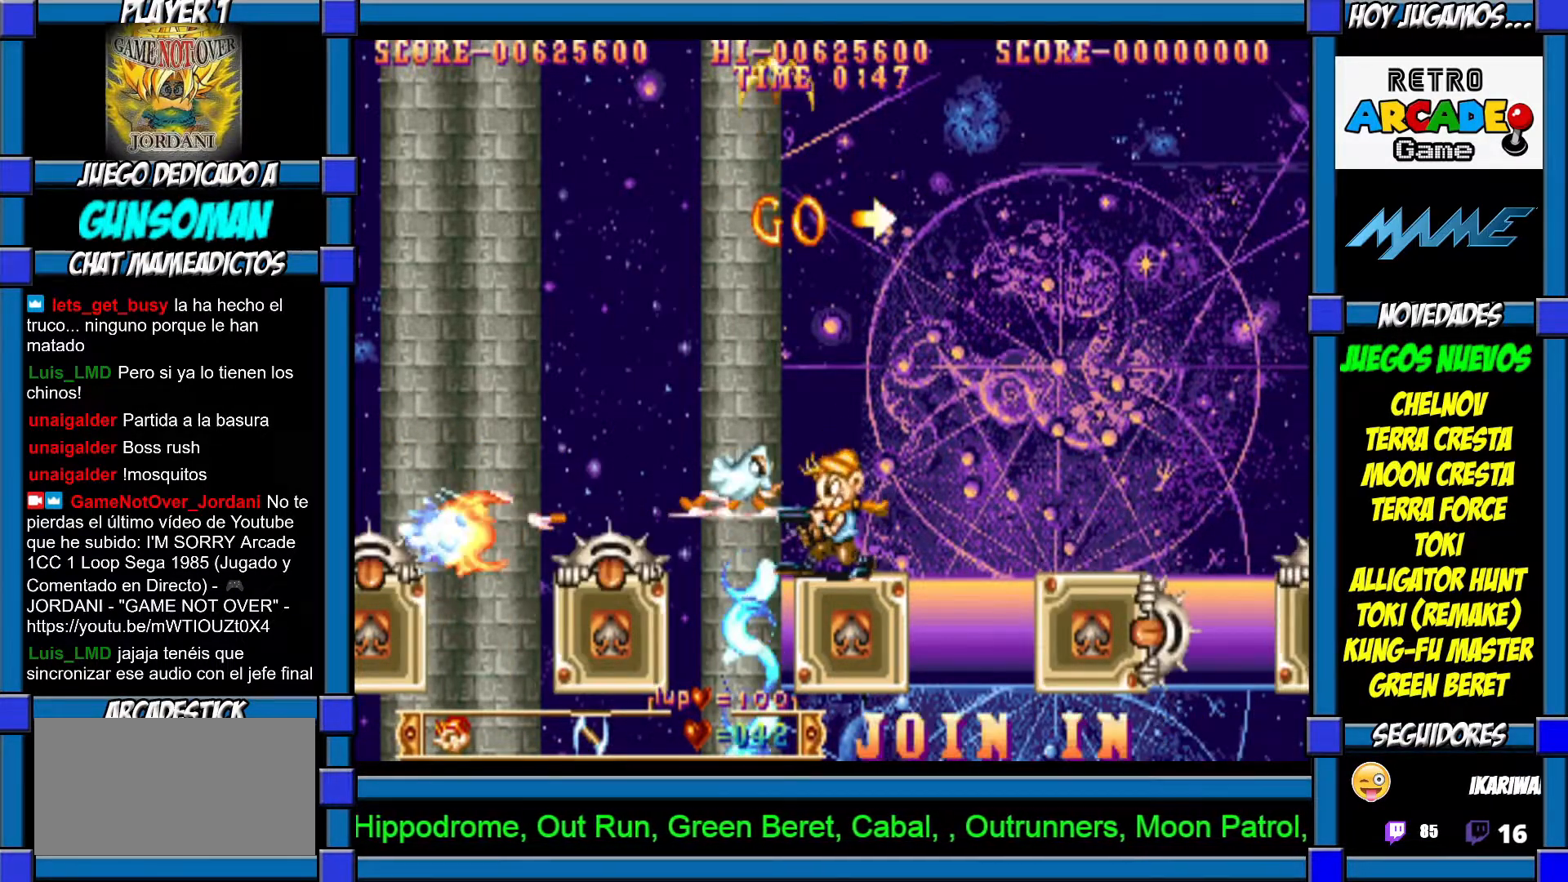
{"dt_ms": 500, "buttons": ["CROSS"], "left_stick": "center", "events": [[17, "CROSS", "up"], [50, "left_stick", "center"], [67, "CROSS", "down"], [117, "CROSS", "up"], [217, "CROSS", "down"], [267, "CROSS", "up"], [267, "left_stick", "right"], [350, "CROSS", "down"], [400, "left_stick", "center"], [450, "CROSS", "up"], [500, "CROSS", "down"]]}
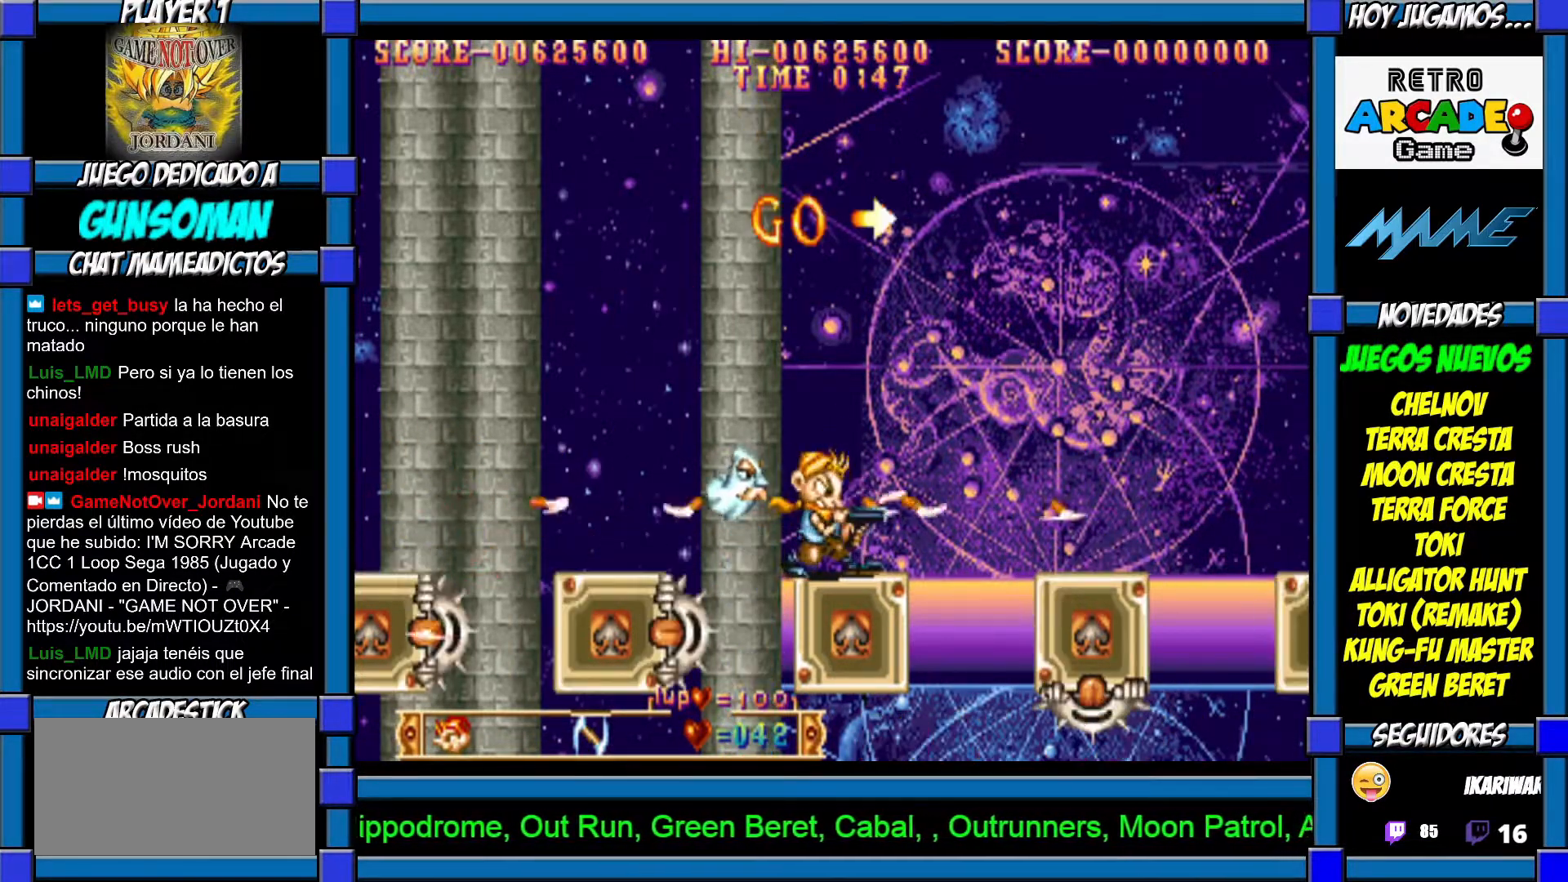
{"dt_ms": 500, "buttons": ["CROSS"], "left_stick": "center", "events": [[67, "CROSS", "up"], [150, "CROSS", "down"], [217, "CROSS", "up"], [300, "CROSS", "down"], [367, "CROSS", "up"], [417, "CROSS", "down"]]}
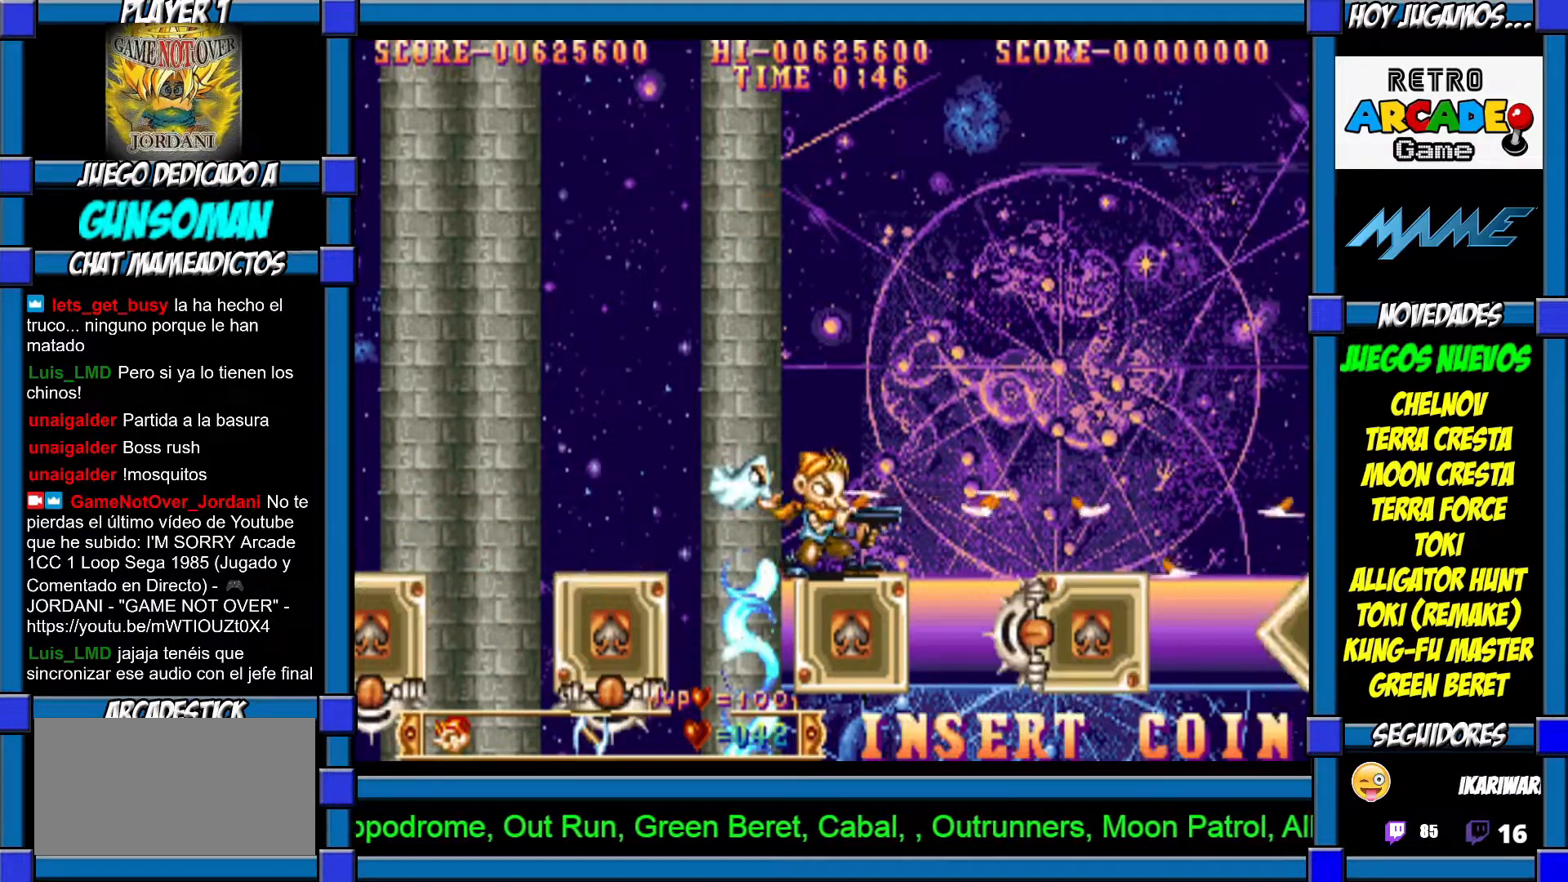
{"dt_ms": 1000, "buttons": ["CROSS"], "left_stick": "right"}